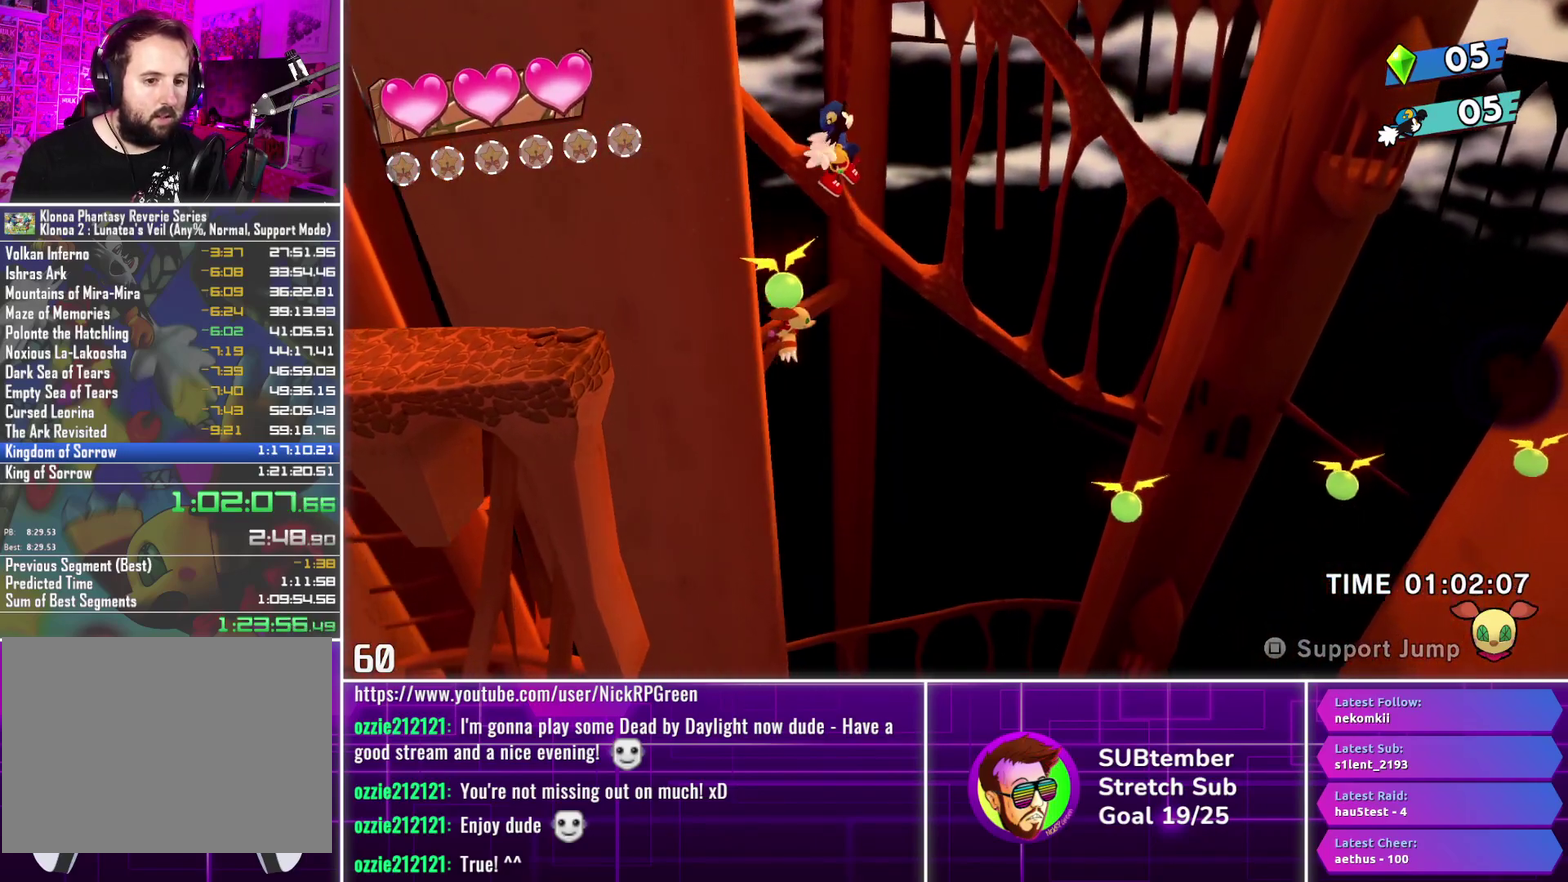
Gameplay with a controller (PlayStation layout); each line is a JSON object with the inputs held at the frame after it. "events" lists button and stick changes between this image and that frame as [ms after this image, input, new state], when the widget could be followed in between. Not read: R3 right_stick.
{"buttons": ["DPAD_RIGHT"], "left_stick": "center", "events": []}
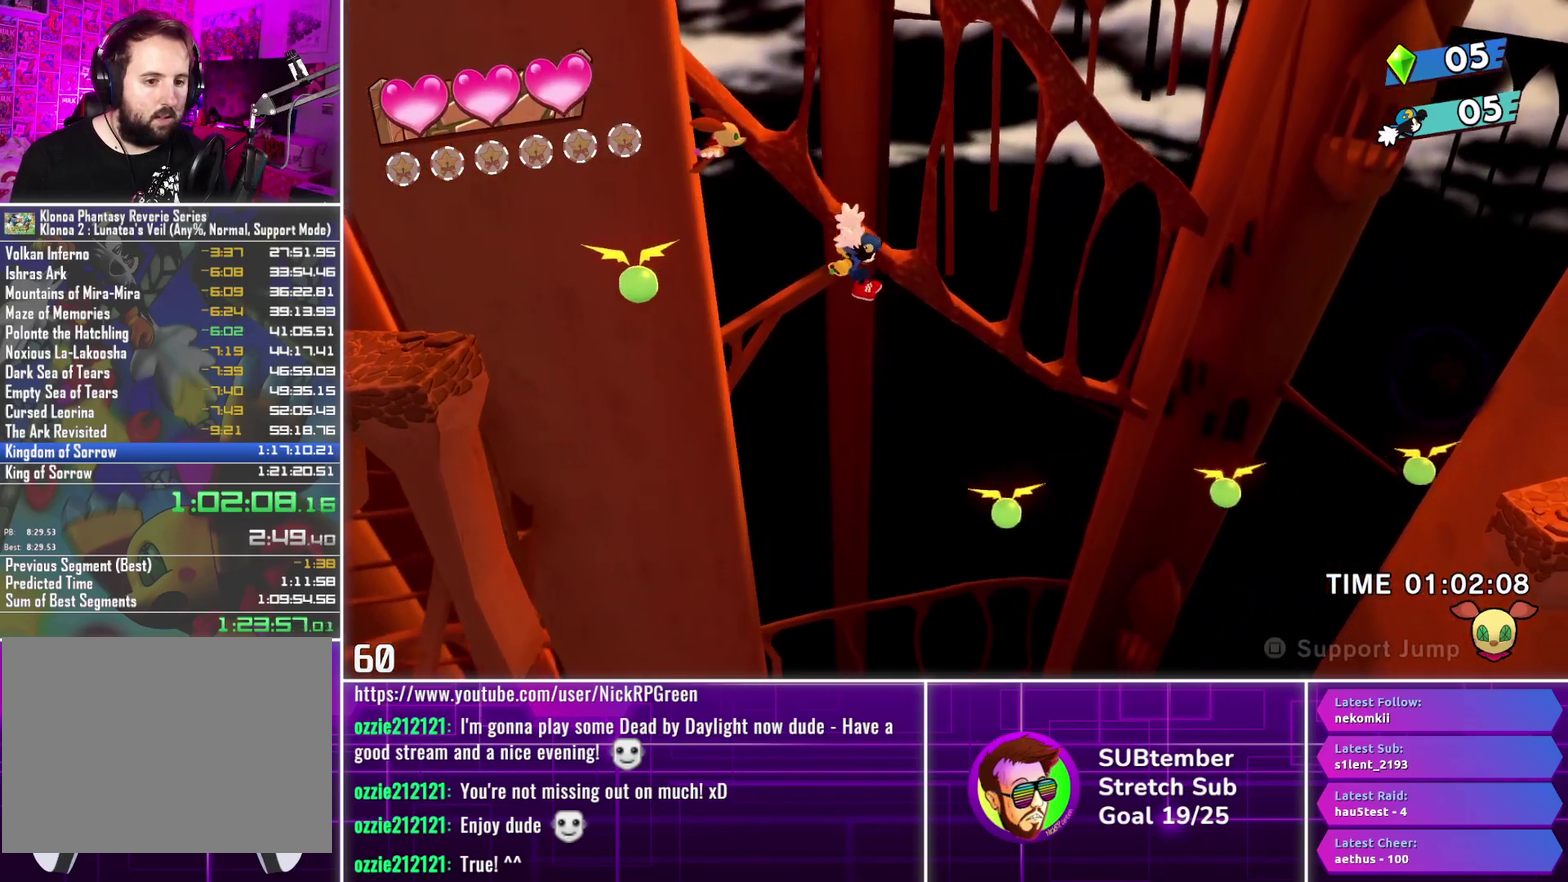
{"buttons": ["DPAD_RIGHT"], "left_stick": "center", "events": [[333, "L1", "down"], [433, "L1", "up"]]}
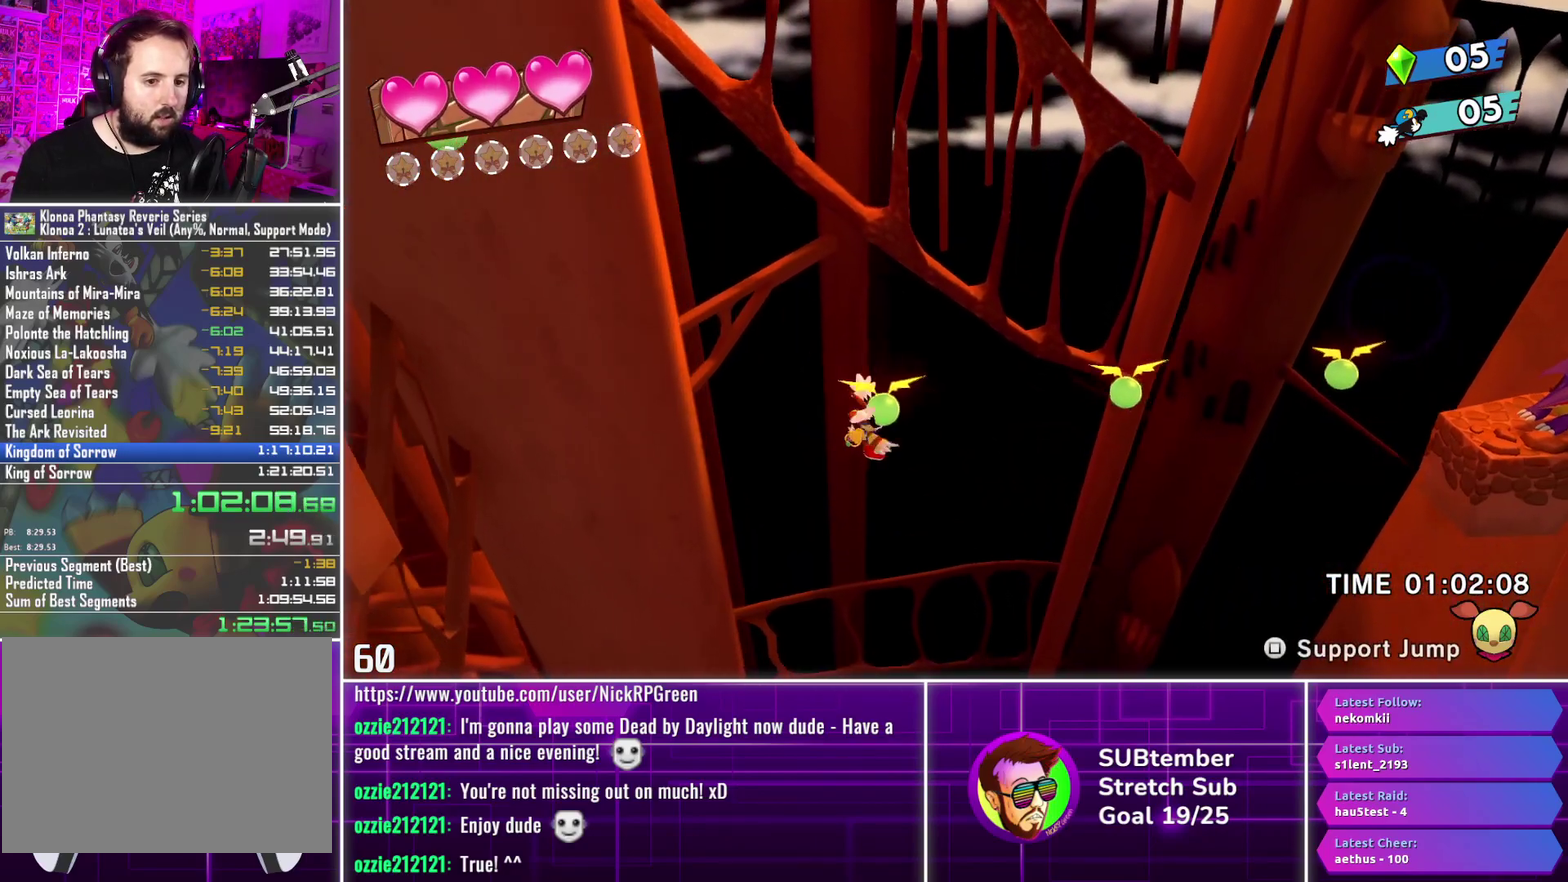
{"buttons": ["DPAD_RIGHT"], "left_stick": "center", "events": []}
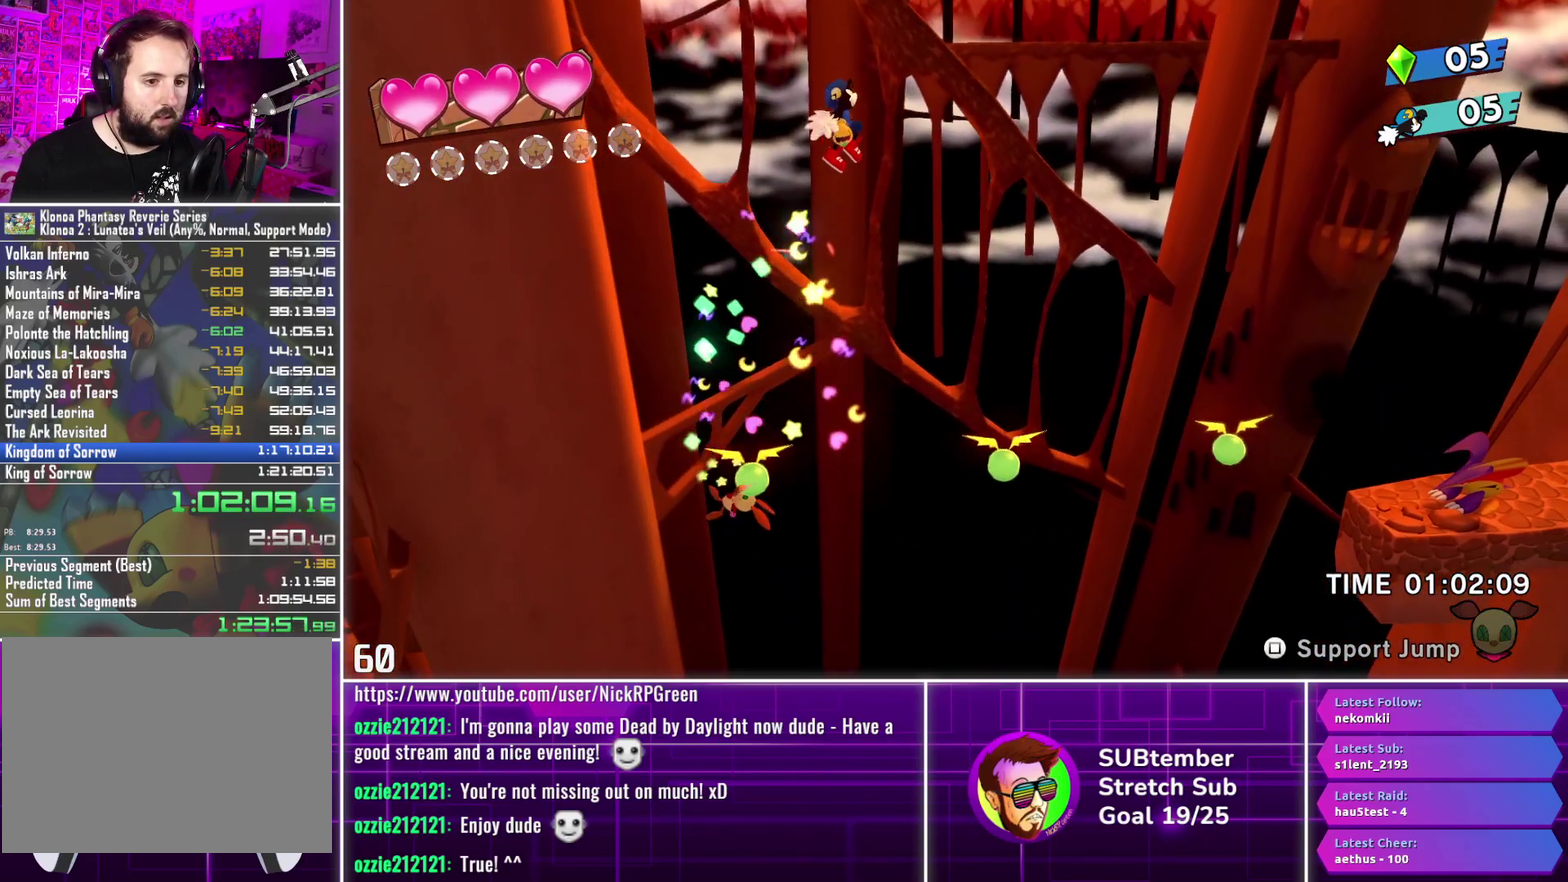
{"buttons": ["DPAD_RIGHT"], "left_stick": "center", "events": []}
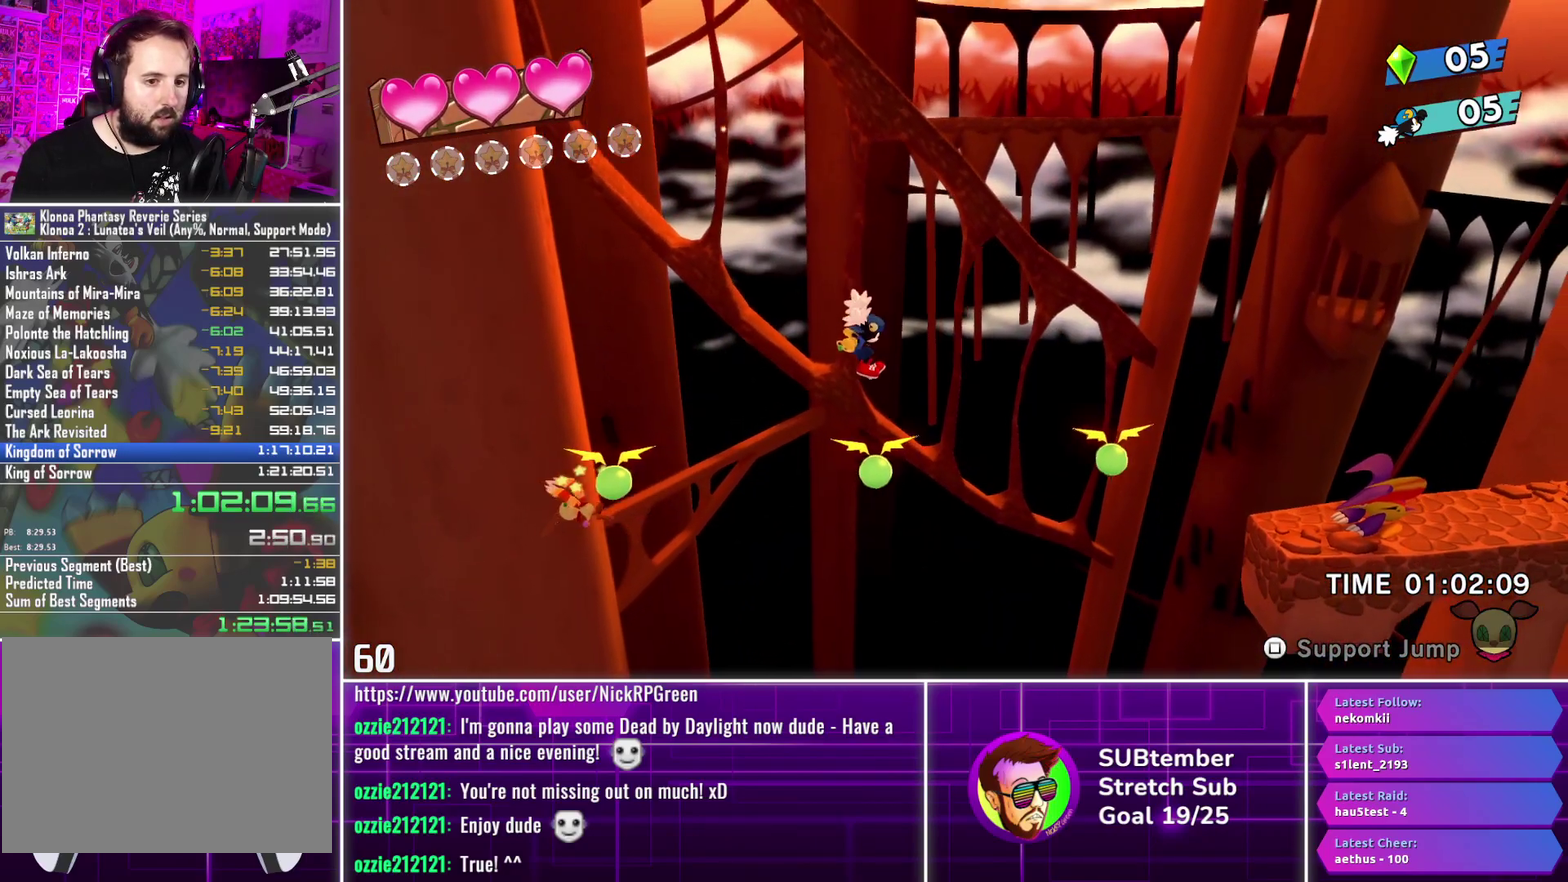
{"buttons": ["CROSS", "DPAD_RIGHT"], "left_stick": "center", "events": [[150, "CROSS", "down"]]}
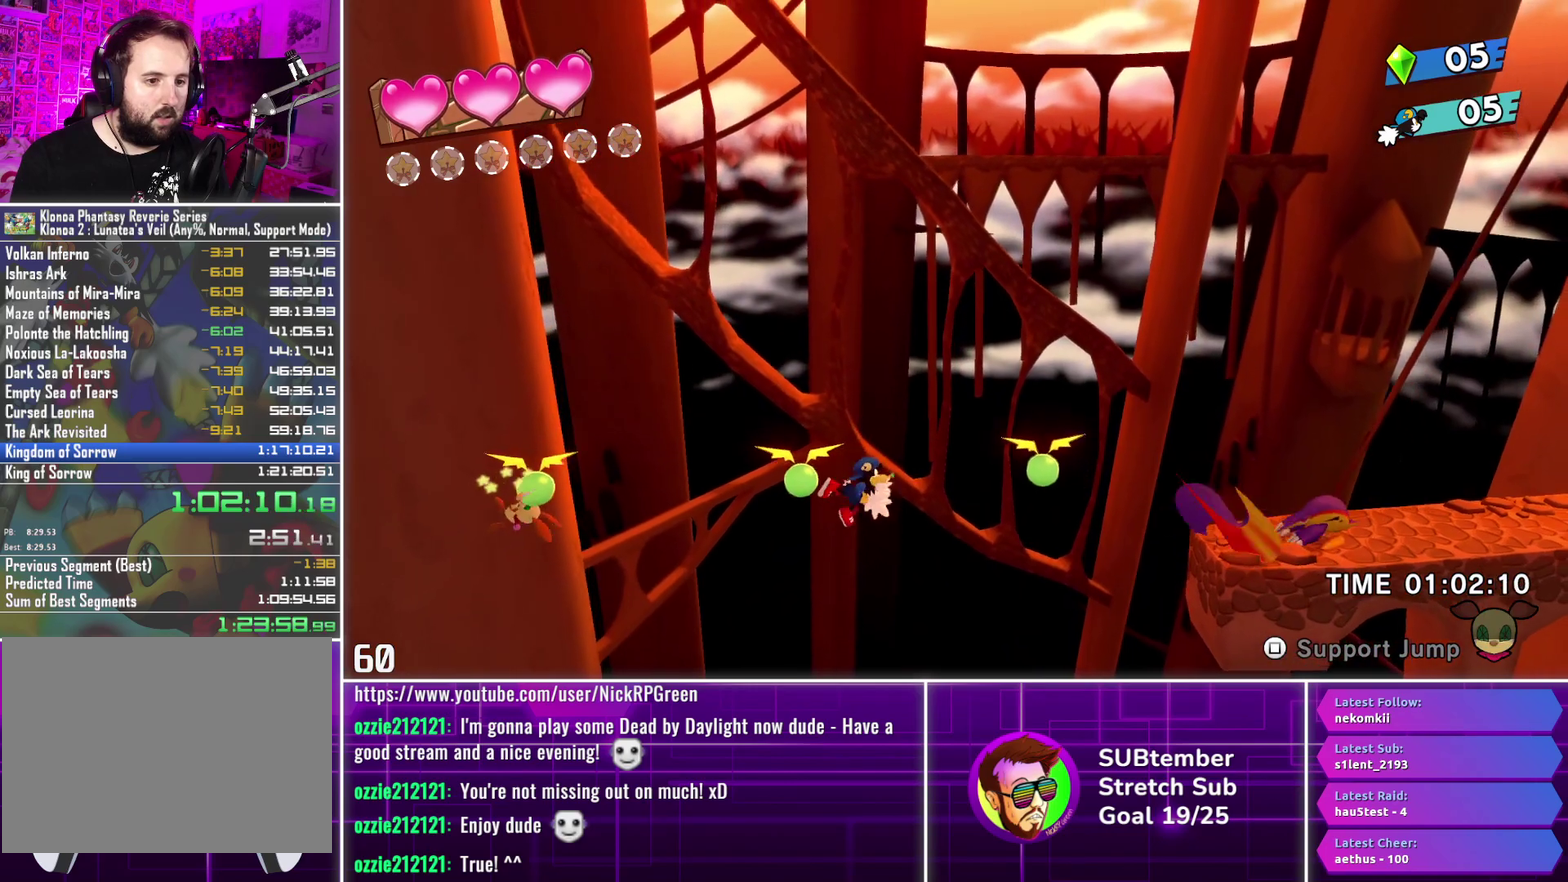
{"buttons": ["CROSS", "DPAD_RIGHT"], "left_stick": "center", "events": []}
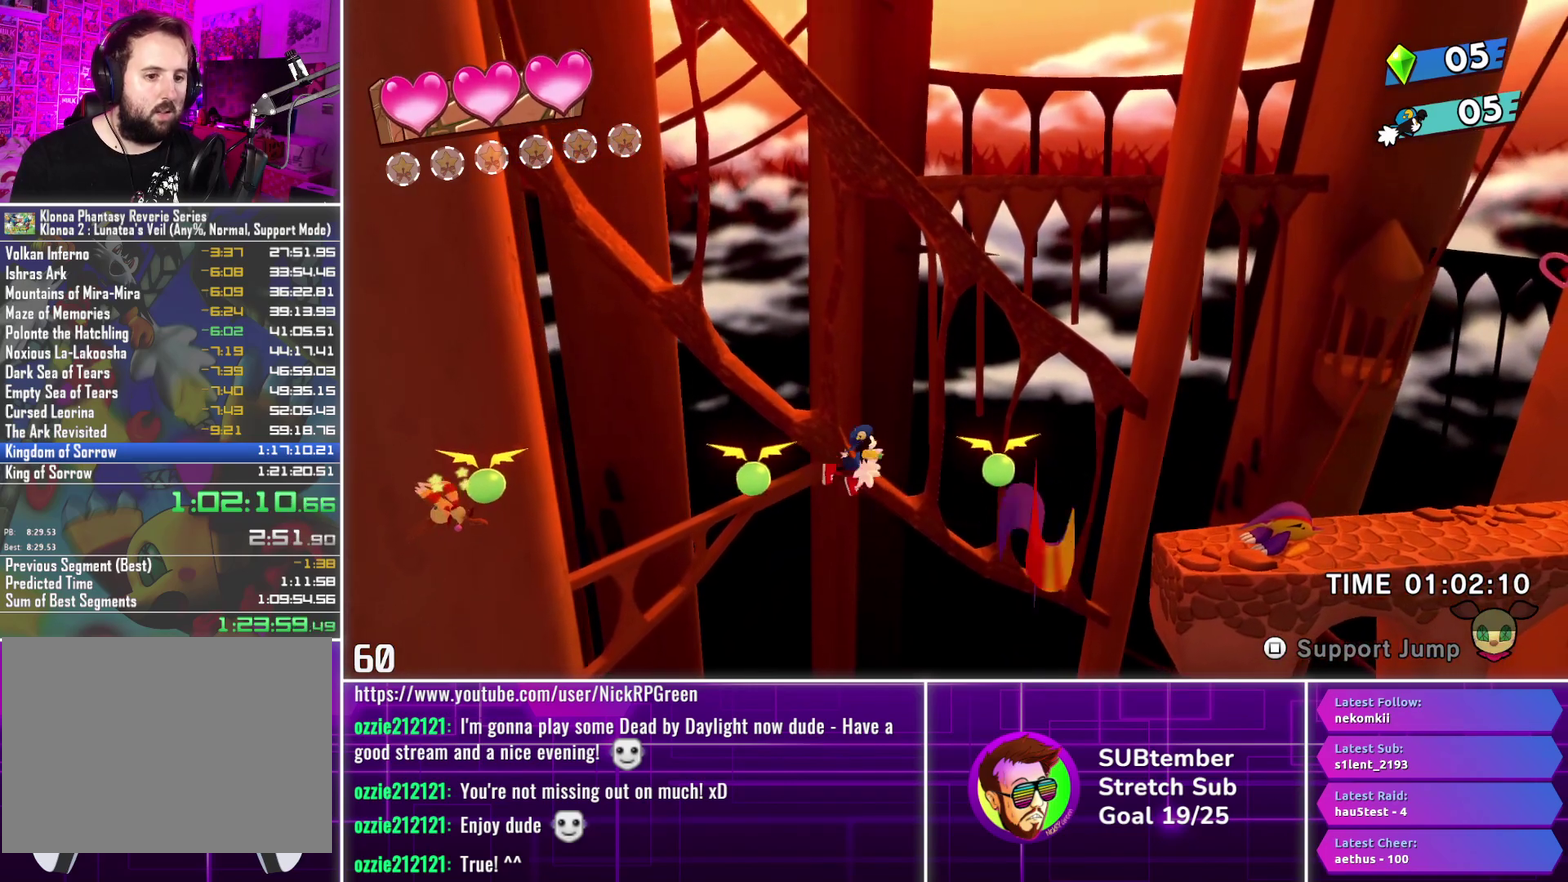
{"buttons": ["CROSS", "DPAD_RIGHT"], "left_stick": "center", "events": [[100, "CROSS", "up"], [267, "SQUARE", "down"], [383, "SQUARE", "up"], [500, "CROSS", "down"]]}
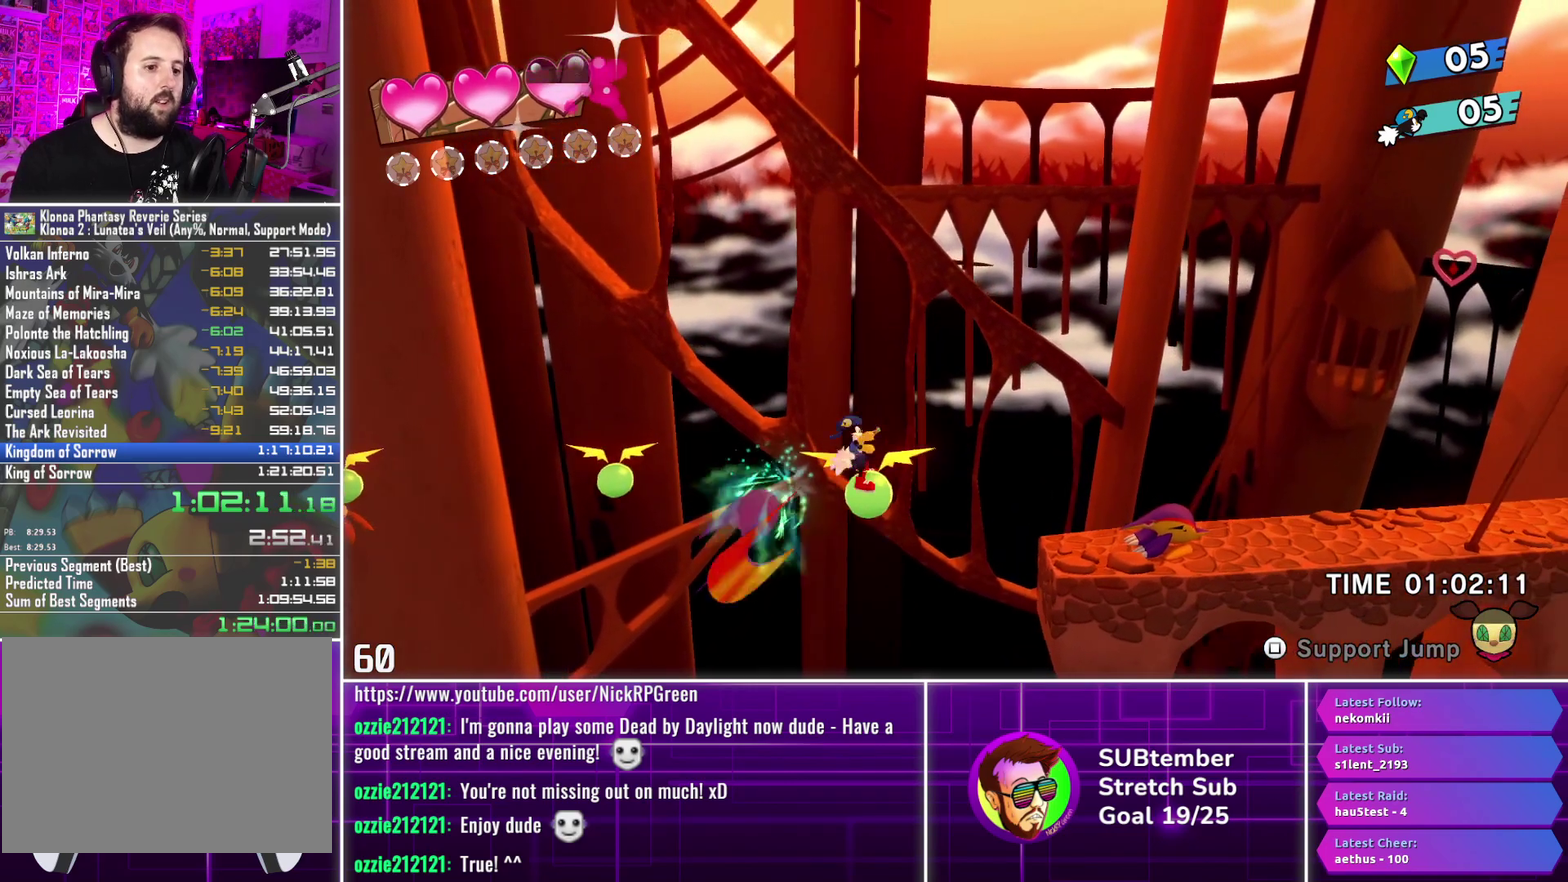
{"buttons": ["CROSS", "DPAD_RIGHT"], "left_stick": "center", "events": []}
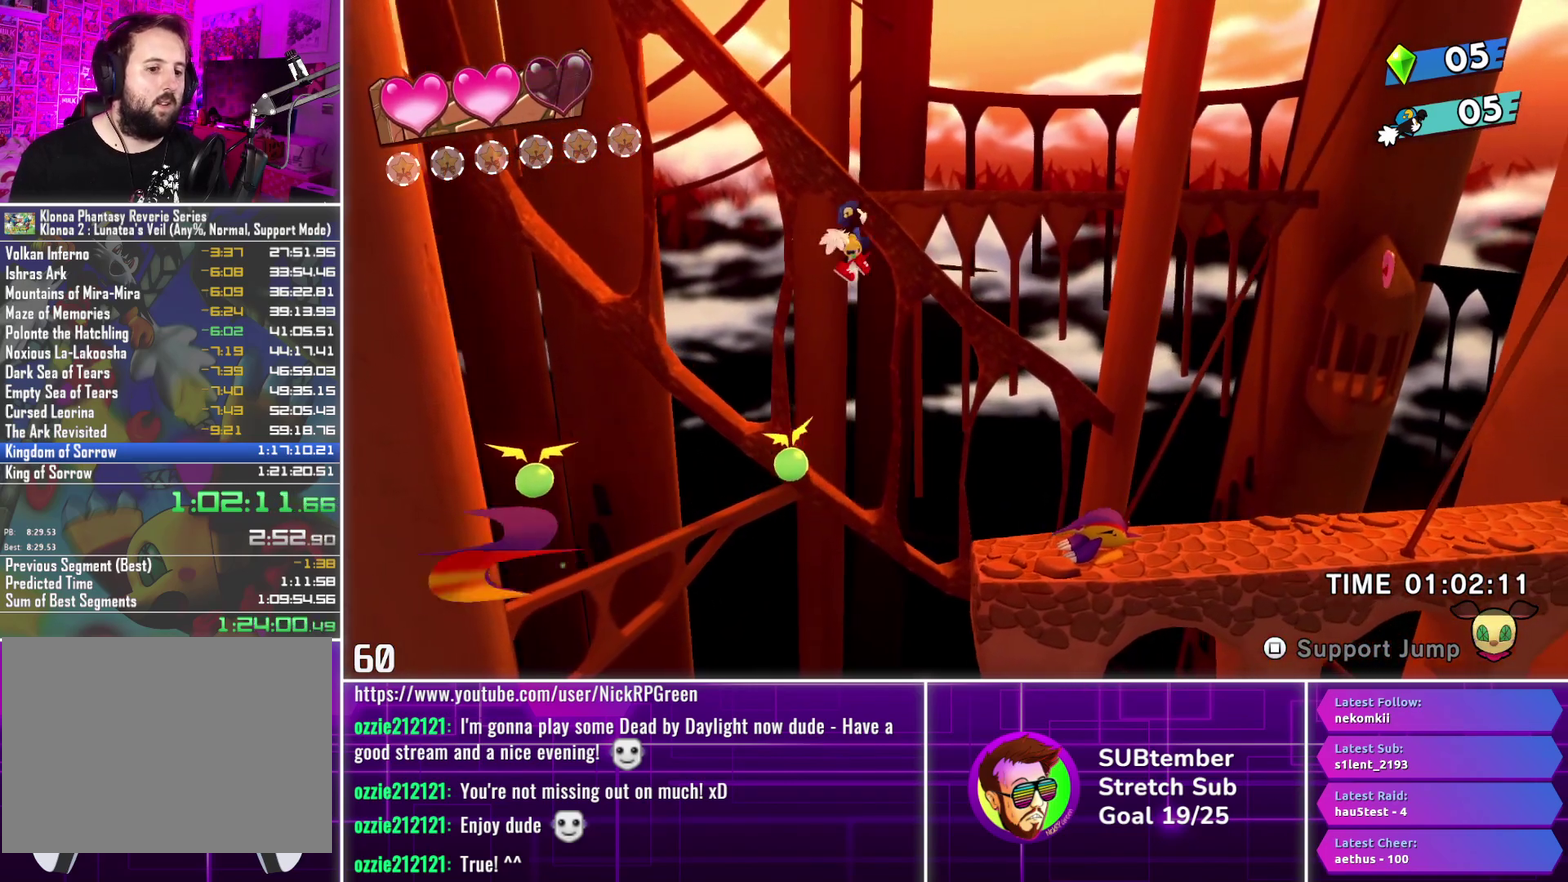
{"buttons": ["DPAD_RIGHT"], "left_stick": "center", "events": [[33, "CROSS", "up"]]}
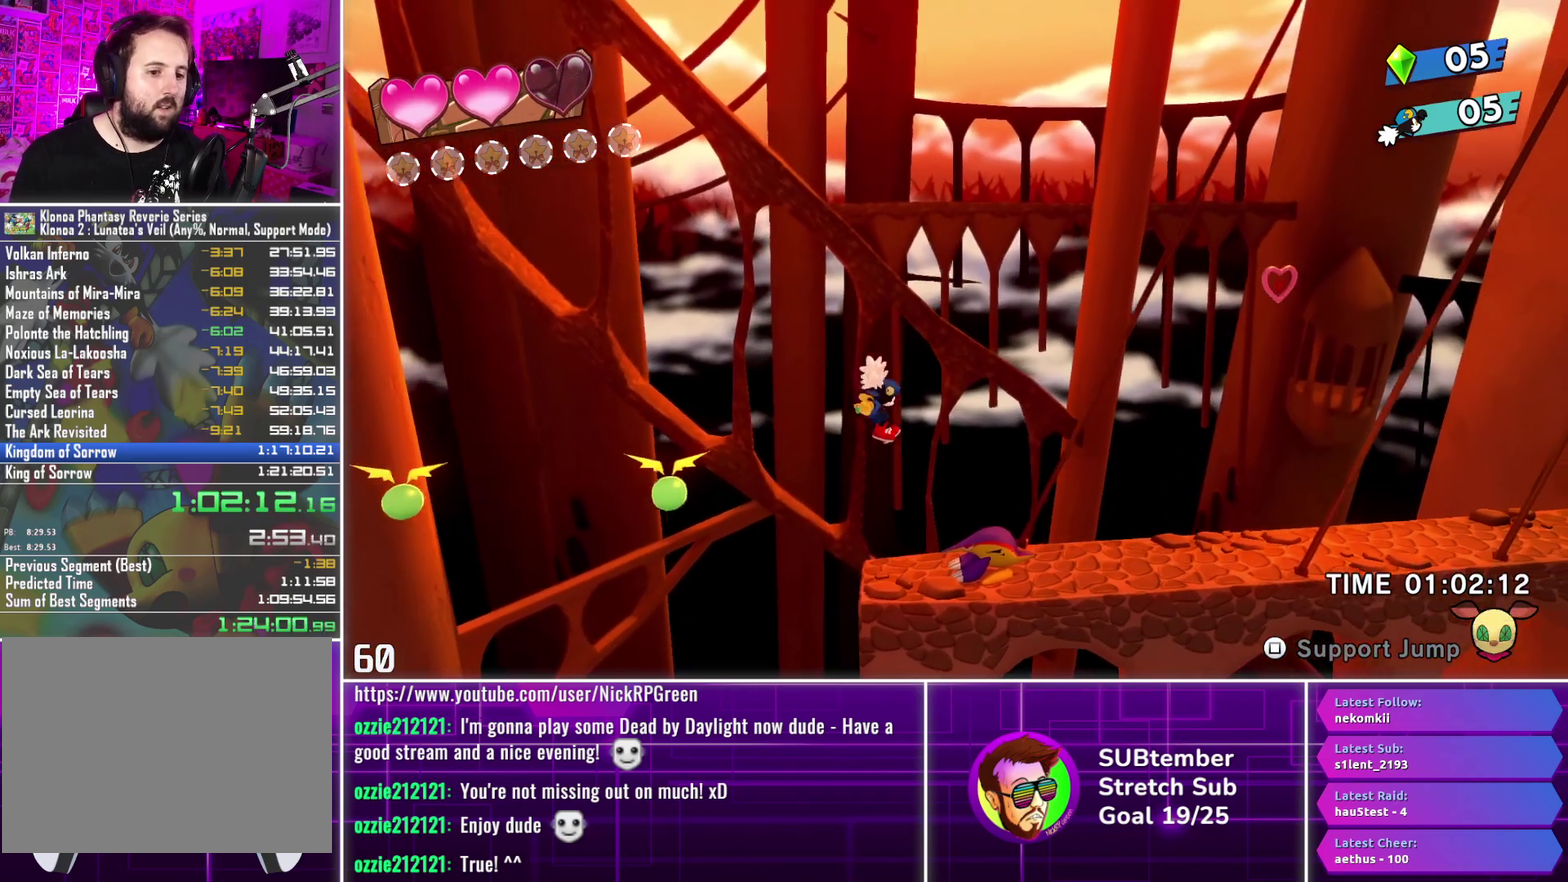
{"buttons": ["DPAD_RIGHT"], "left_stick": "center", "events": [[267, "SQUARE", "down"], [283, "CROSS", "down"], [433, "SQUARE", "up"], [467, "CROSS", "up"]]}
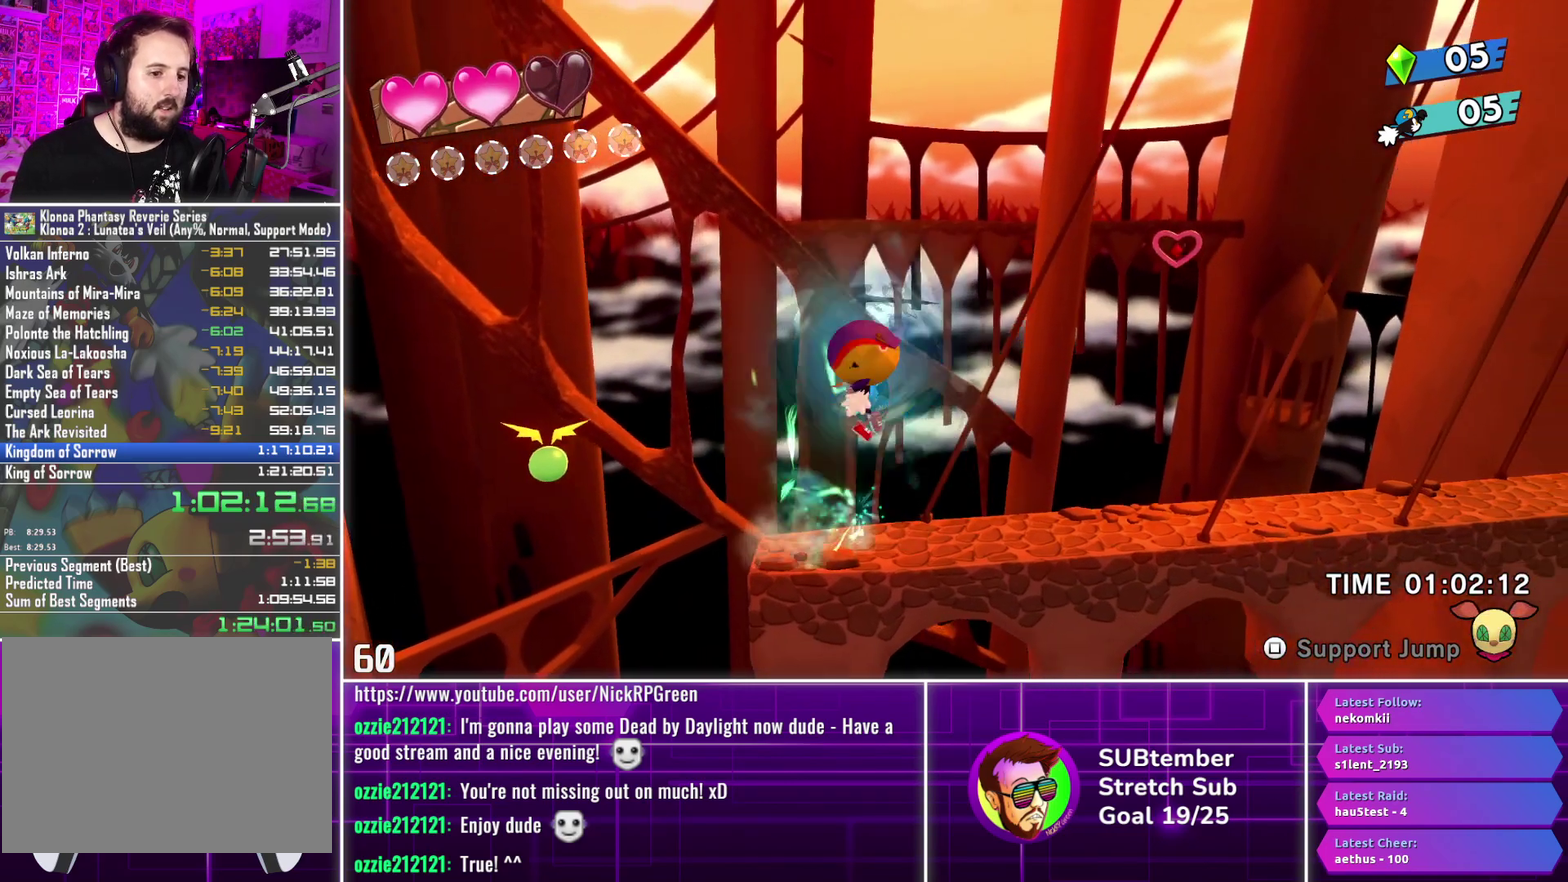
{"buttons": ["DPAD_RIGHT"], "left_stick": "center", "events": []}
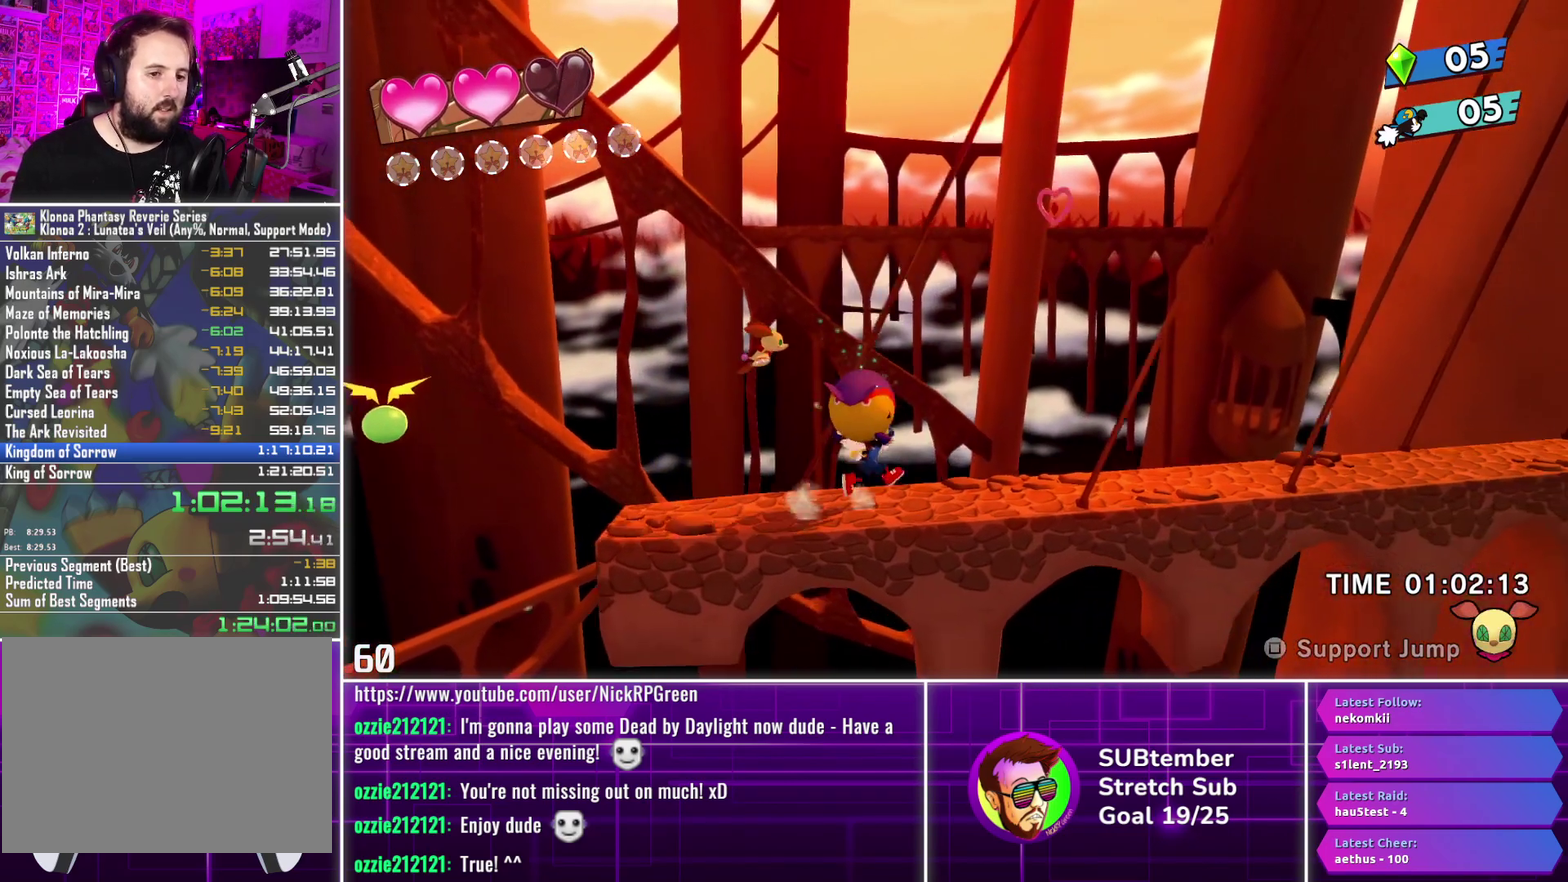
{"buttons": ["DPAD_RIGHT"], "left_stick": "center", "events": [[150, "CROSS", "down"], [250, "CROSS", "up"]]}
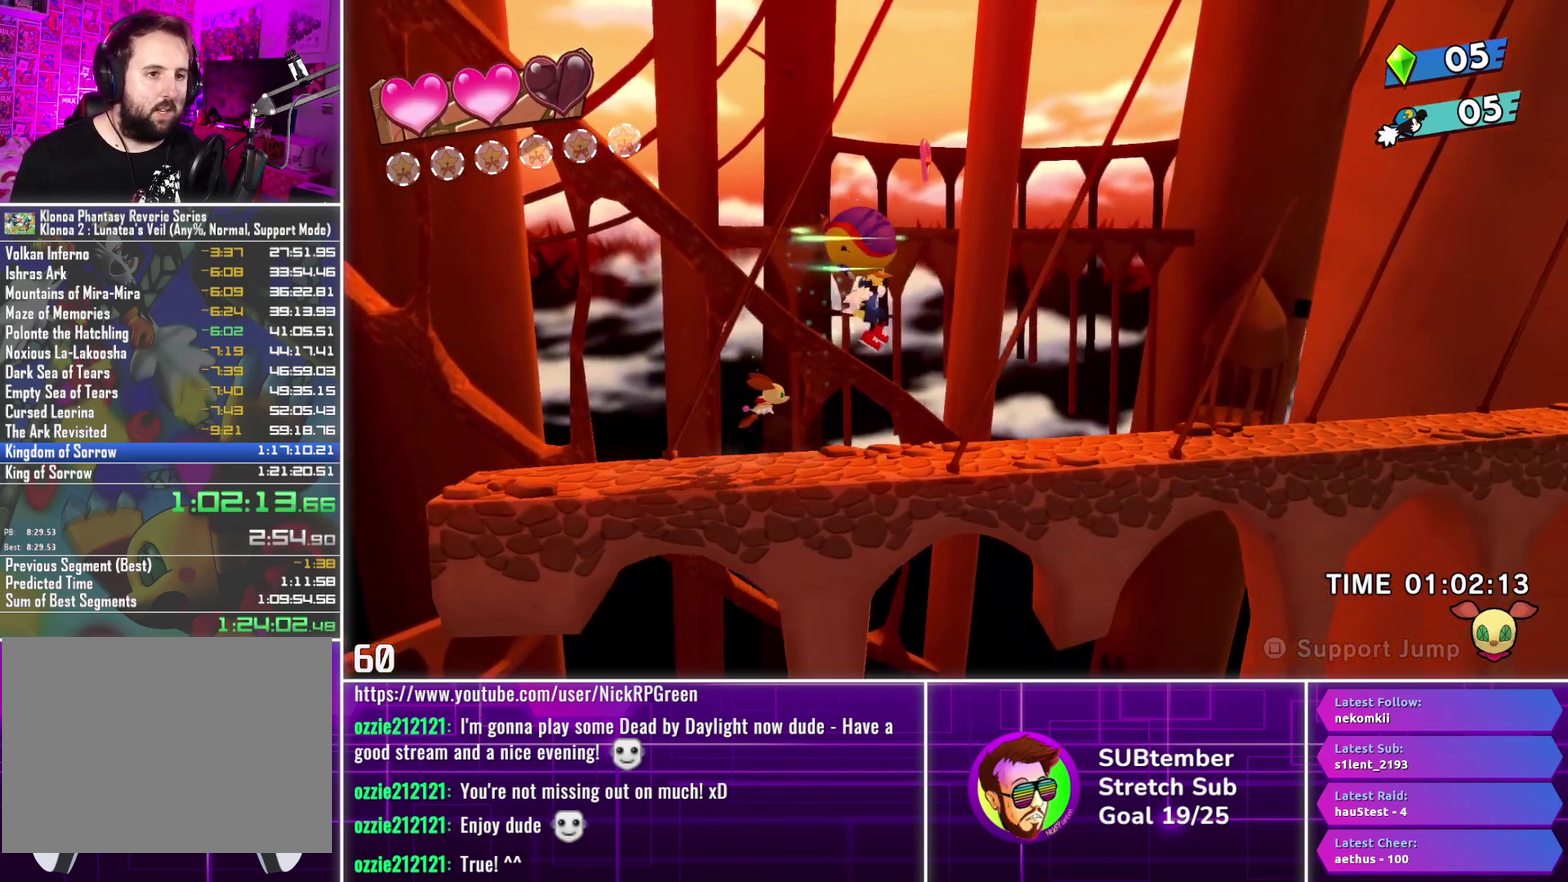
{"buttons": ["DPAD_RIGHT"], "left_stick": "center", "events": []}
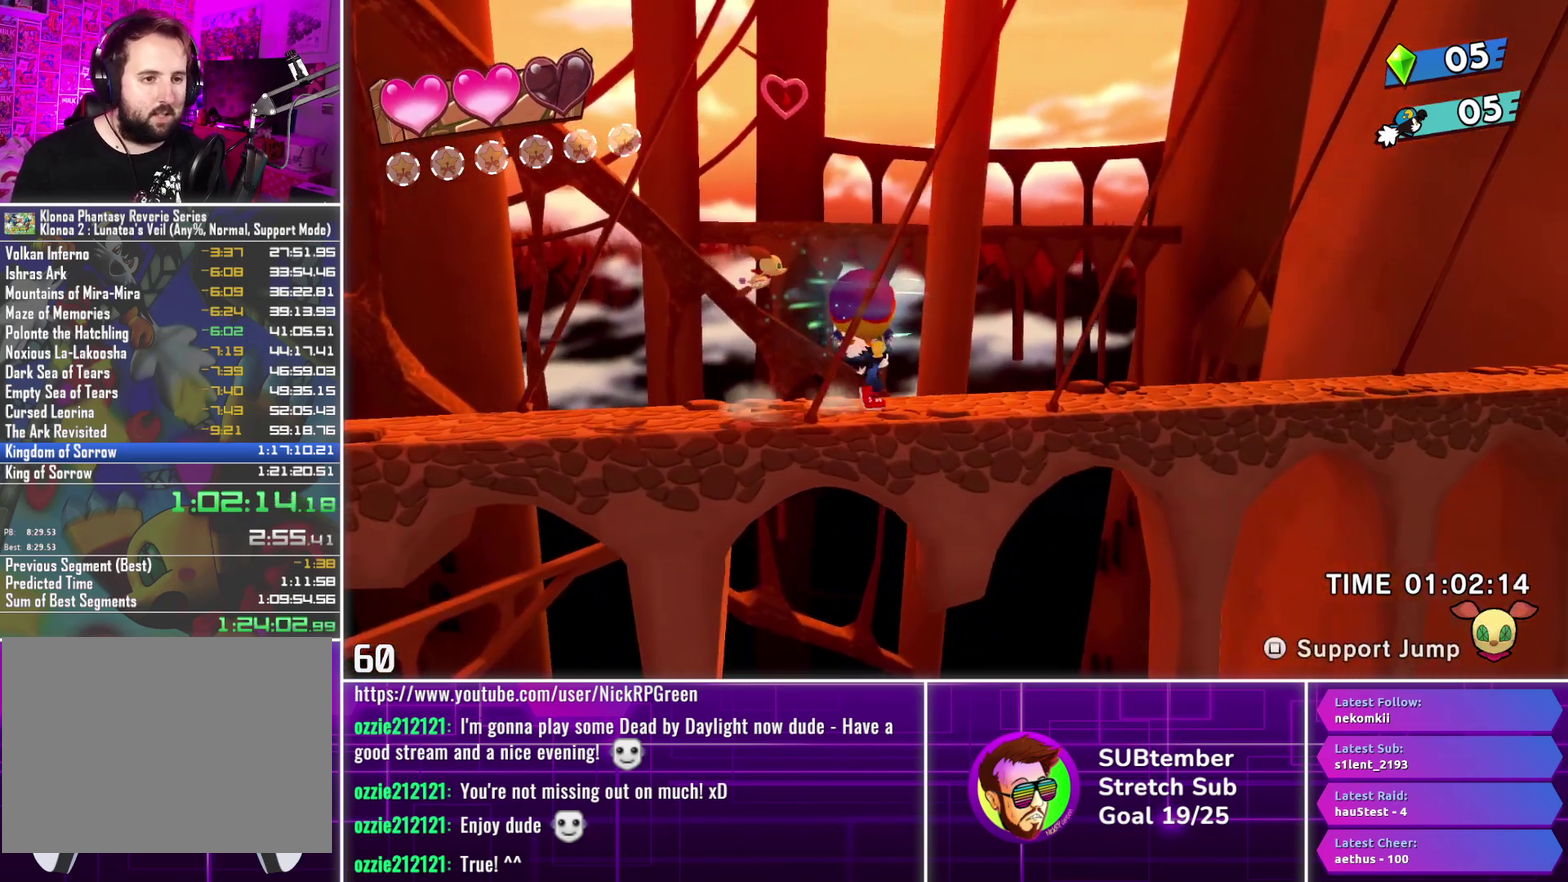
{"buttons": ["DPAD_RIGHT"], "left_stick": "center", "events": []}
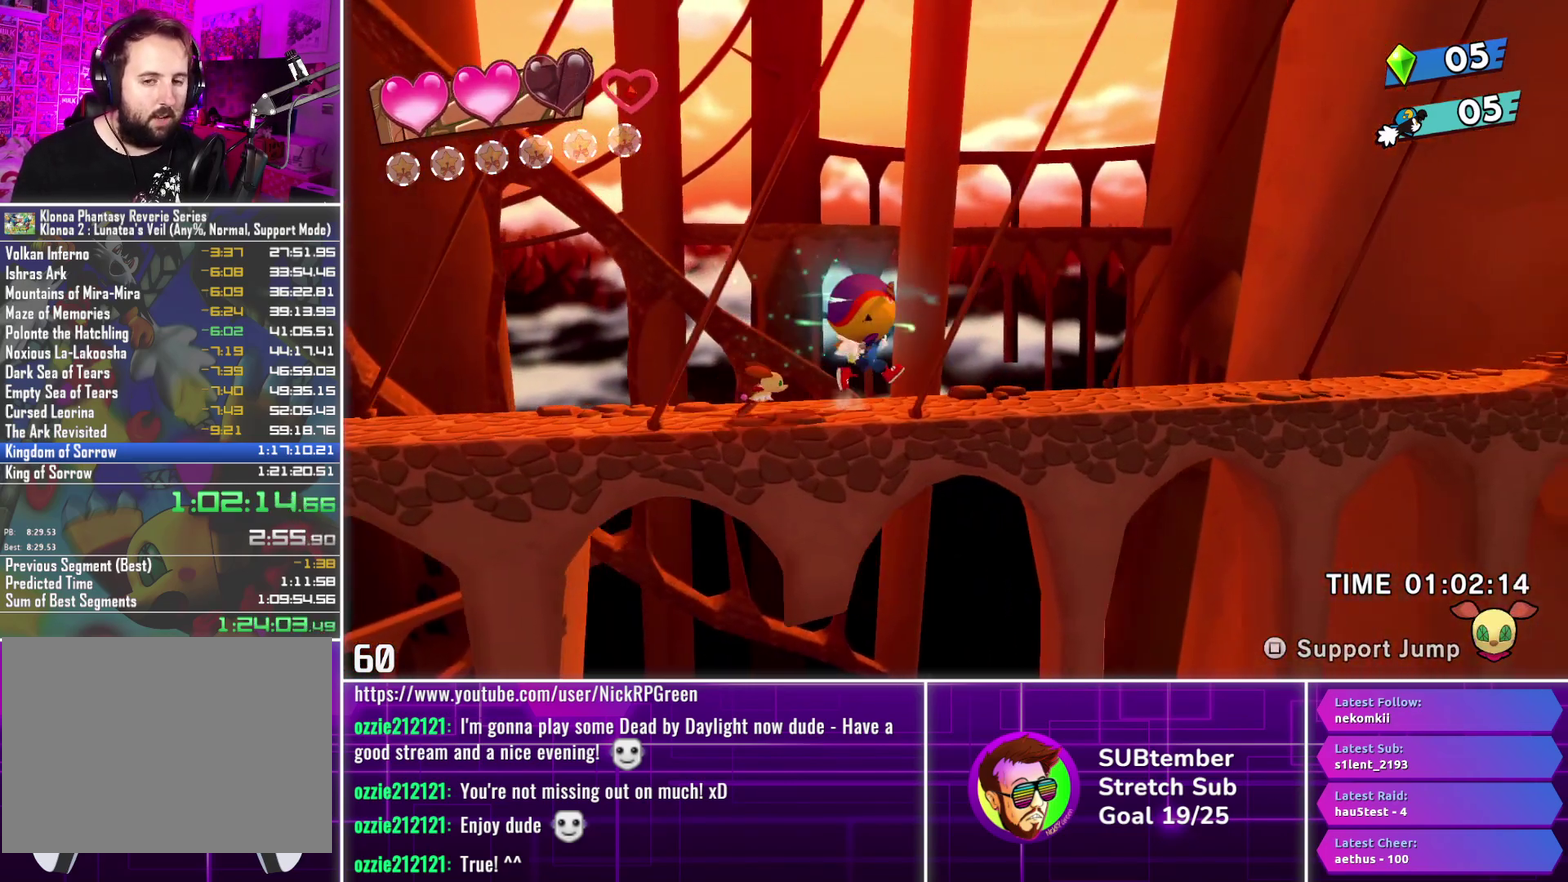
{"buttons": ["DPAD_RIGHT"], "left_stick": "center", "events": []}
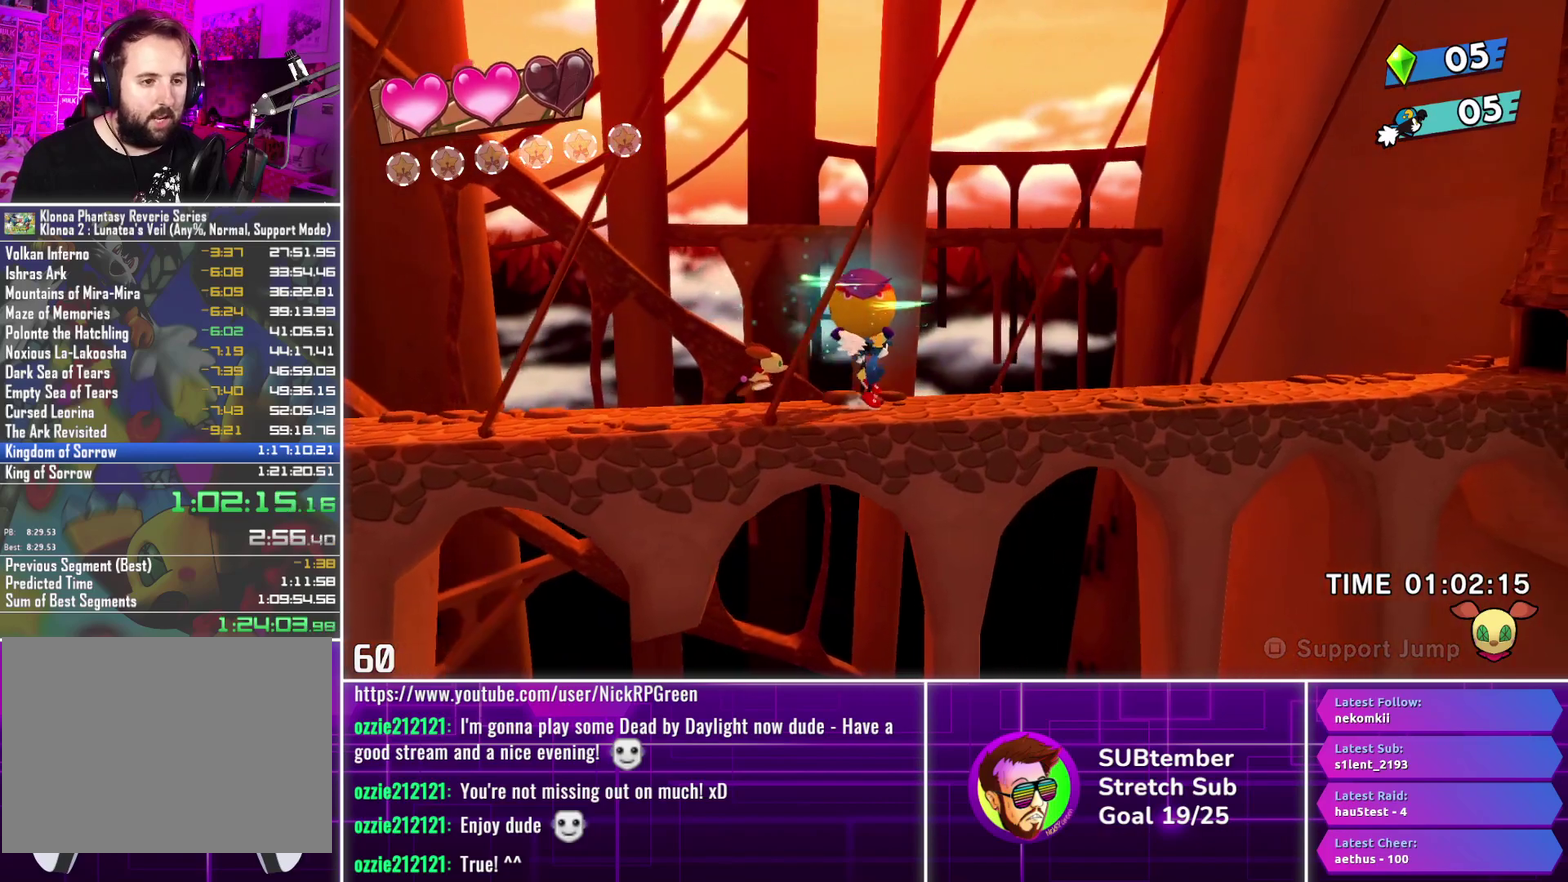
{"buttons": ["DPAD_RIGHT"], "left_stick": "center", "events": []}
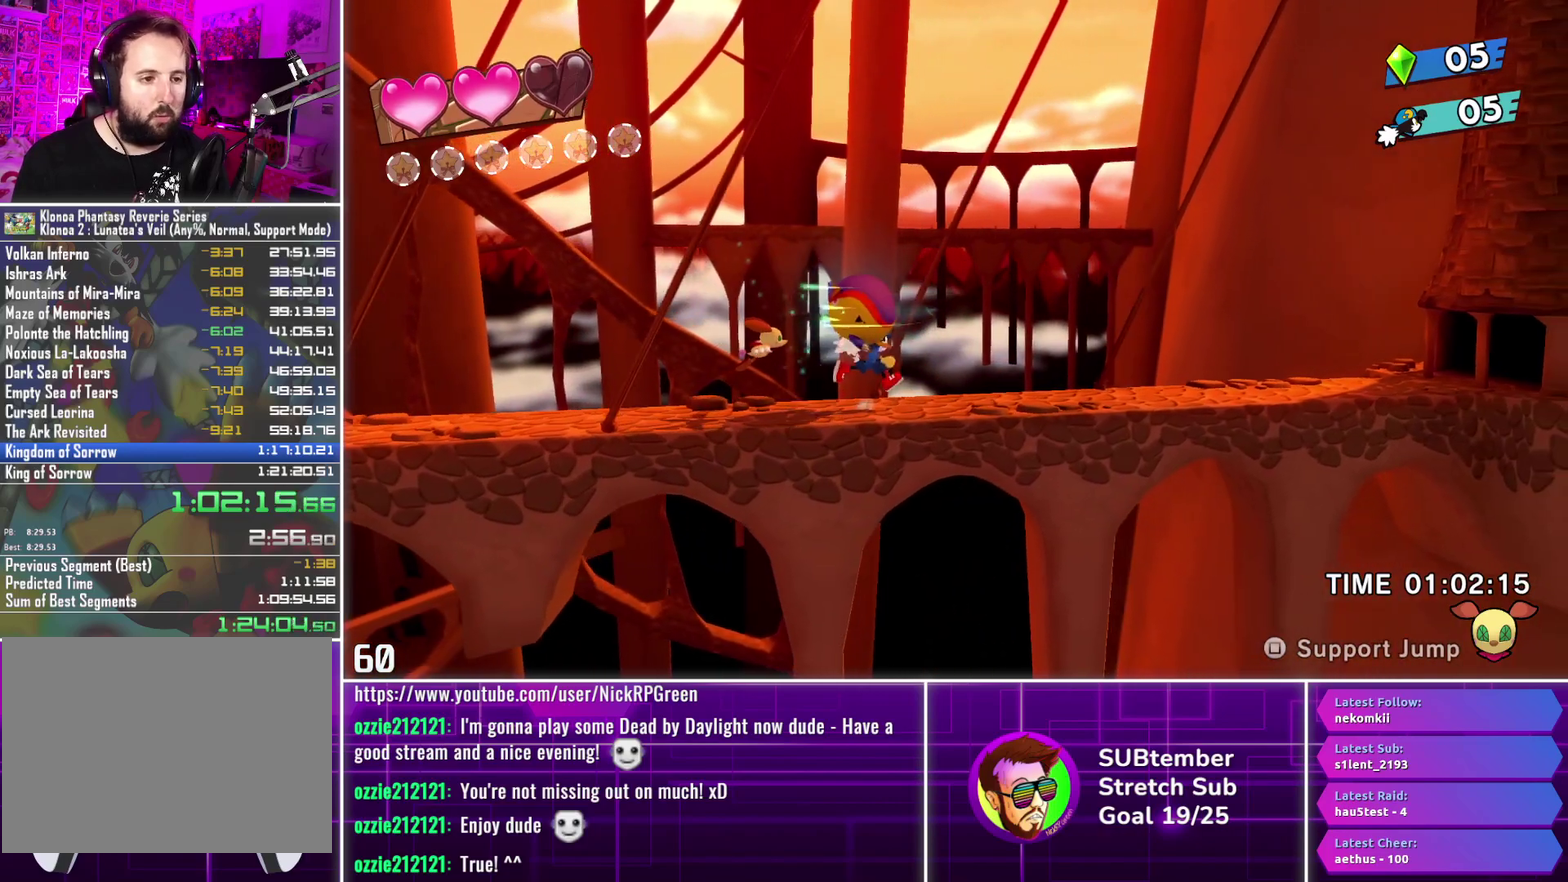
{"buttons": ["DPAD_RIGHT"], "left_stick": "center", "events": [[400, "SQUARE", "down"], [467, "SQUARE", "up"]]}
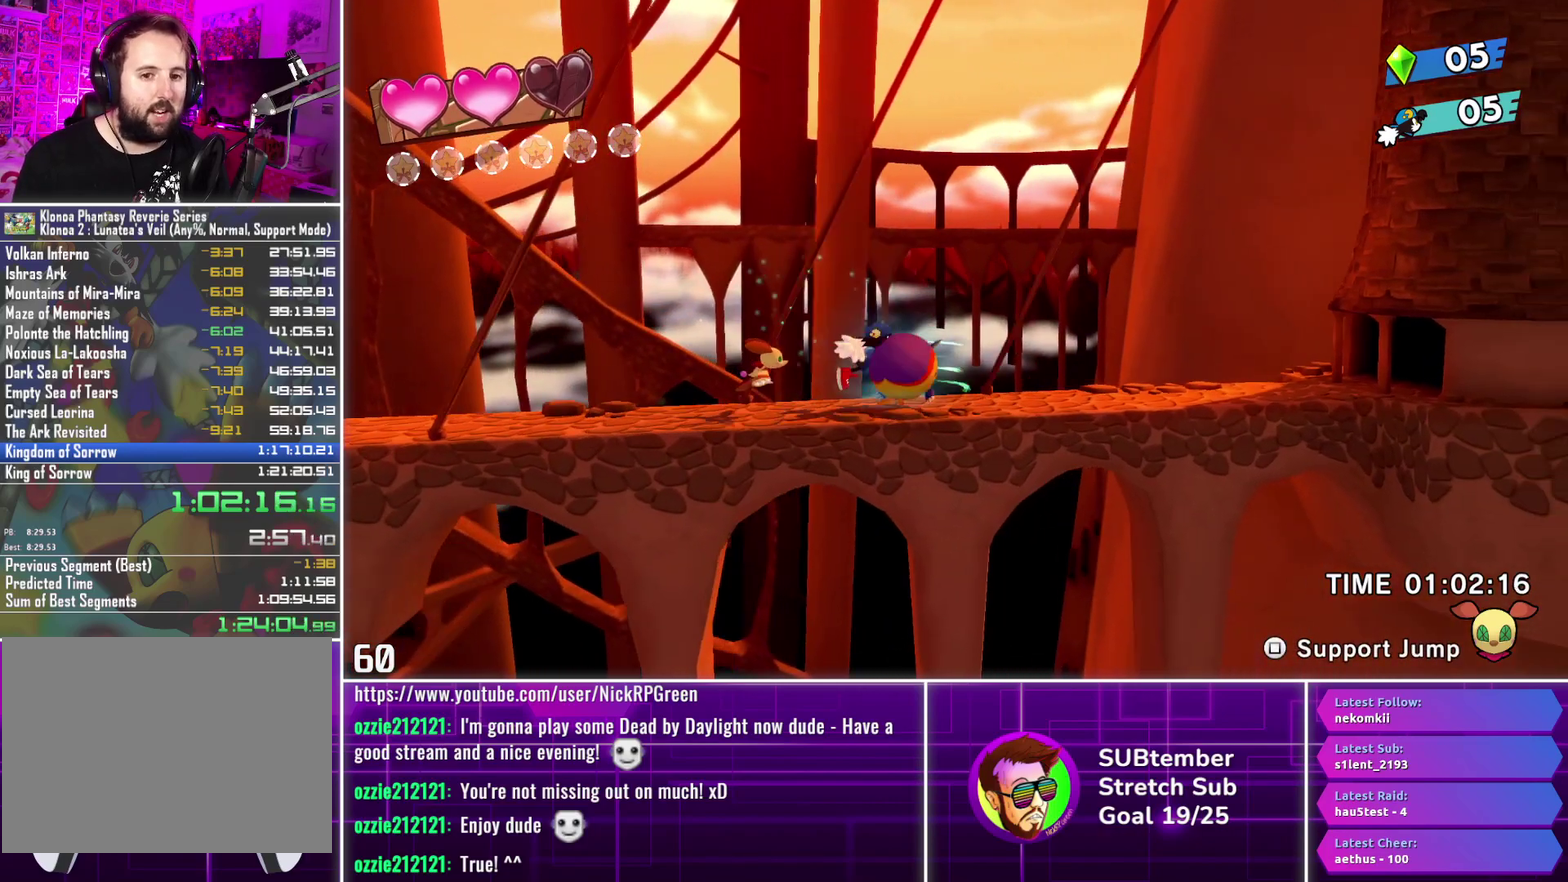
{"buttons": ["DPAD_RIGHT"], "left_stick": "center", "events": []}
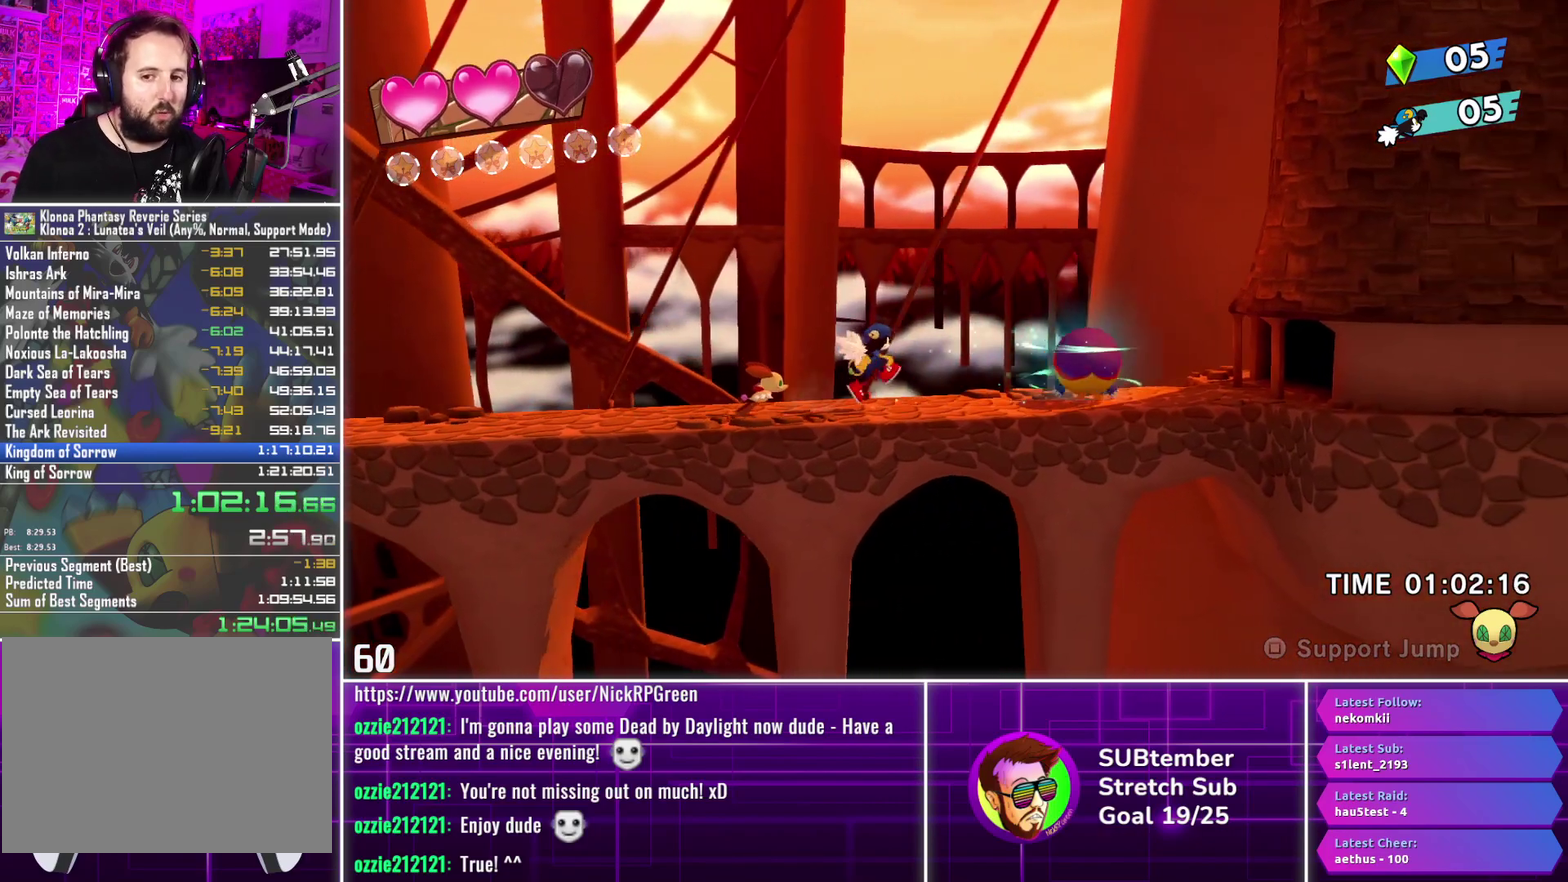
{"buttons": ["DPAD_RIGHT"], "left_stick": "center", "events": []}
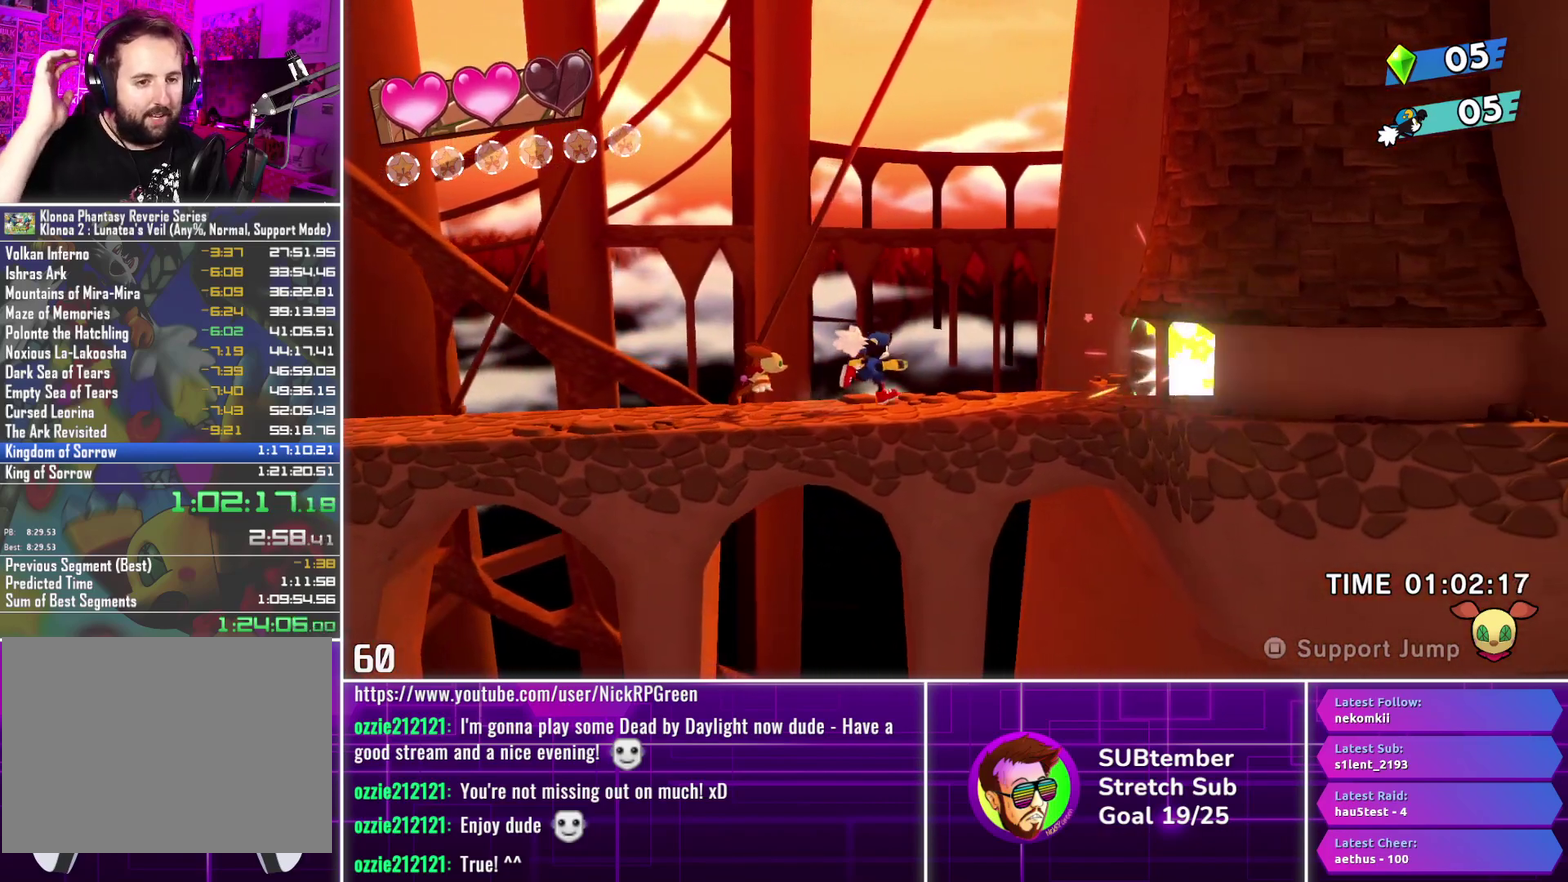
{"buttons": ["DPAD_RIGHT"], "left_stick": "center", "events": []}
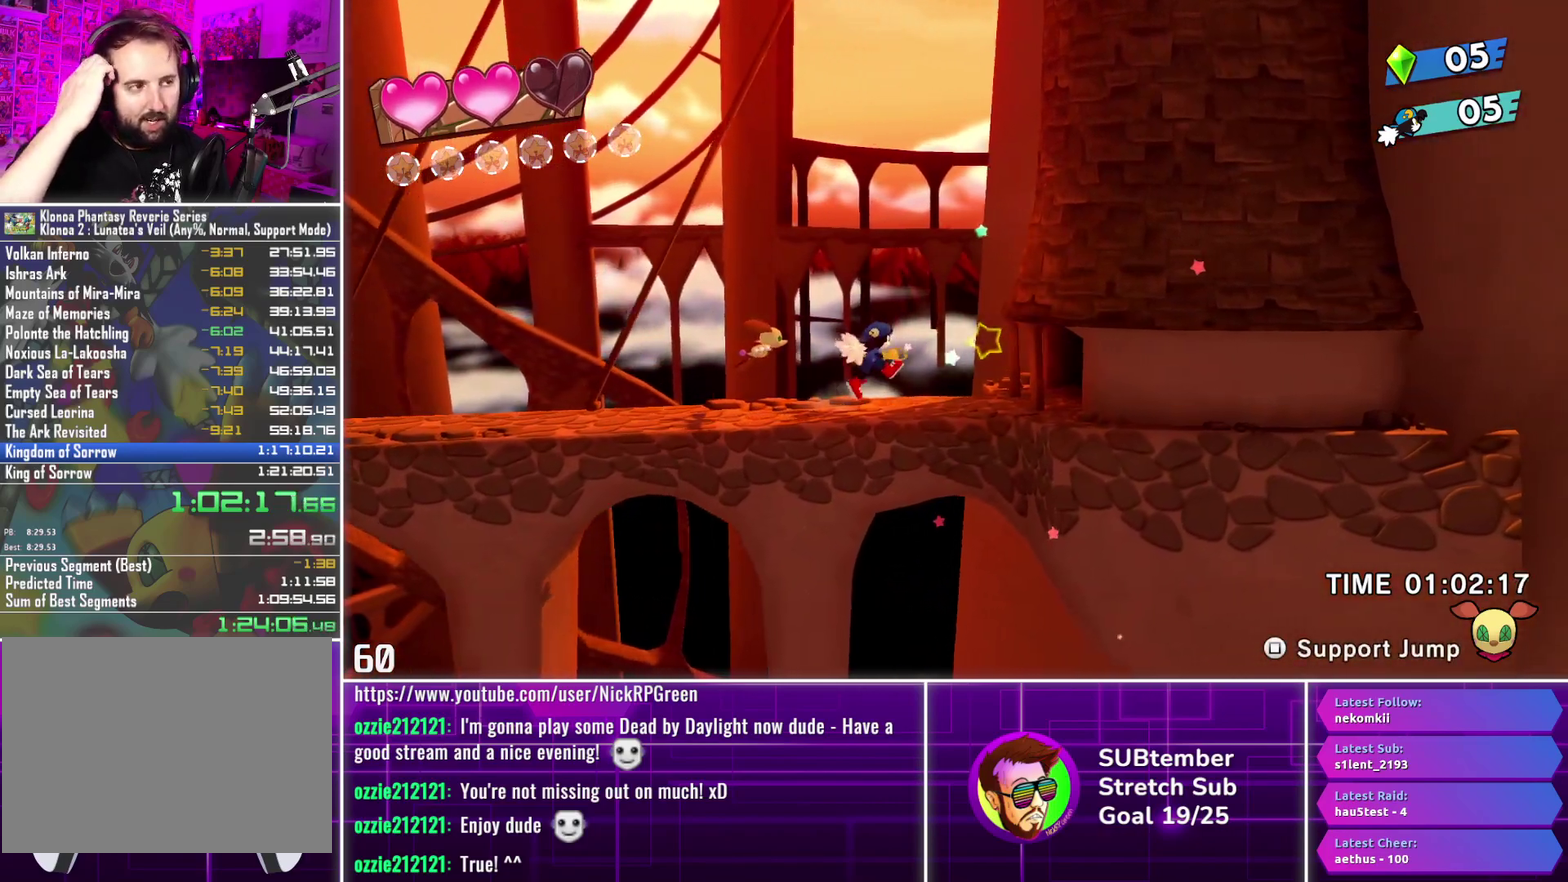
{"buttons": ["DPAD_RIGHT"], "left_stick": "center", "events": []}
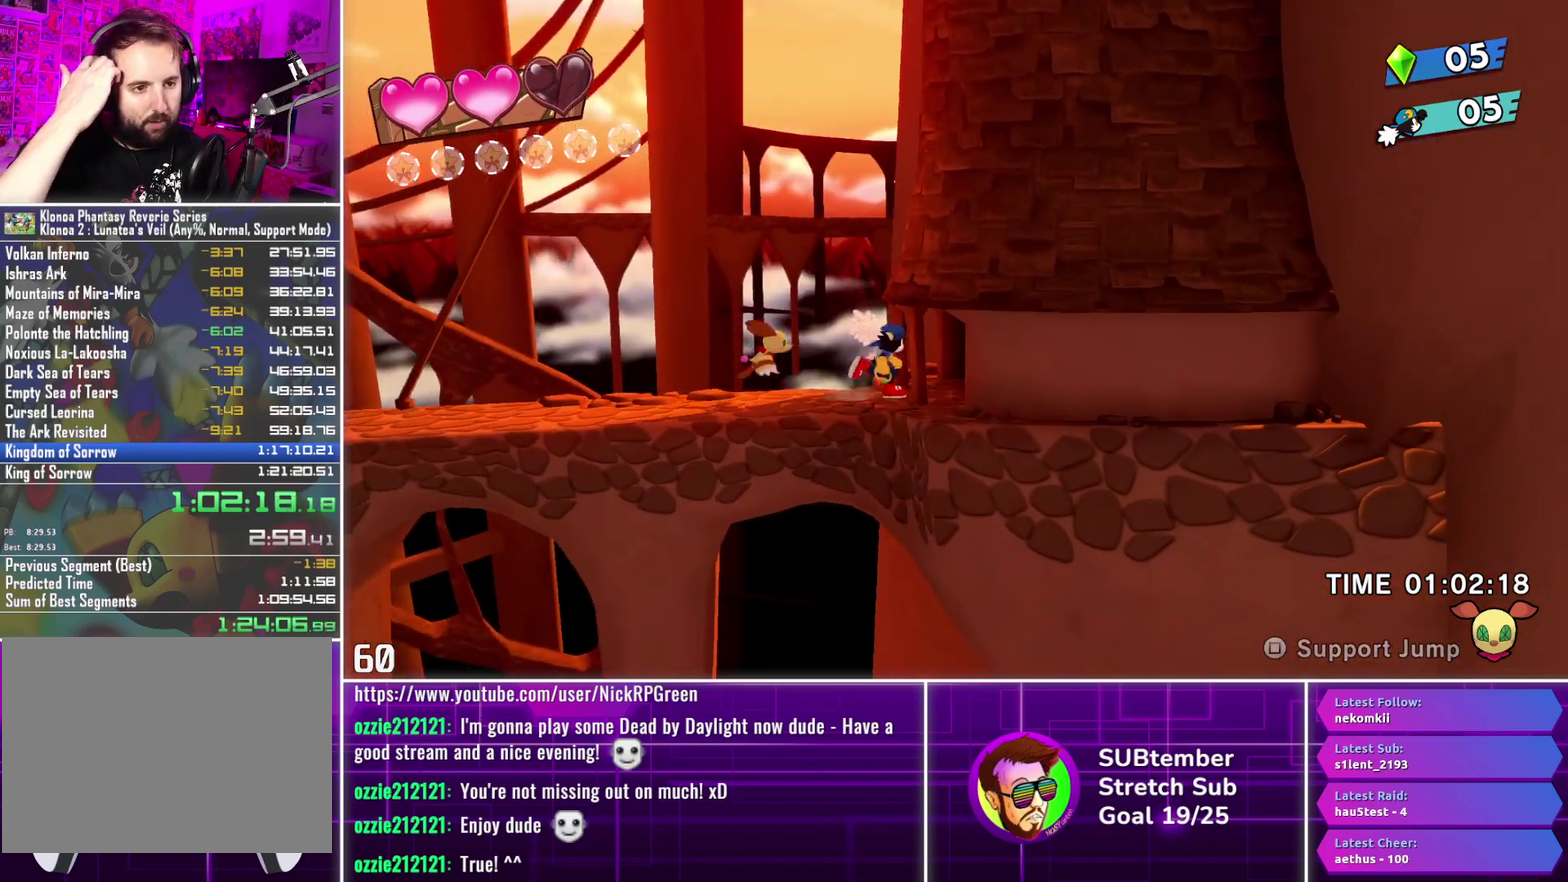
{"buttons": ["DPAD_RIGHT"], "left_stick": "center", "events": []}
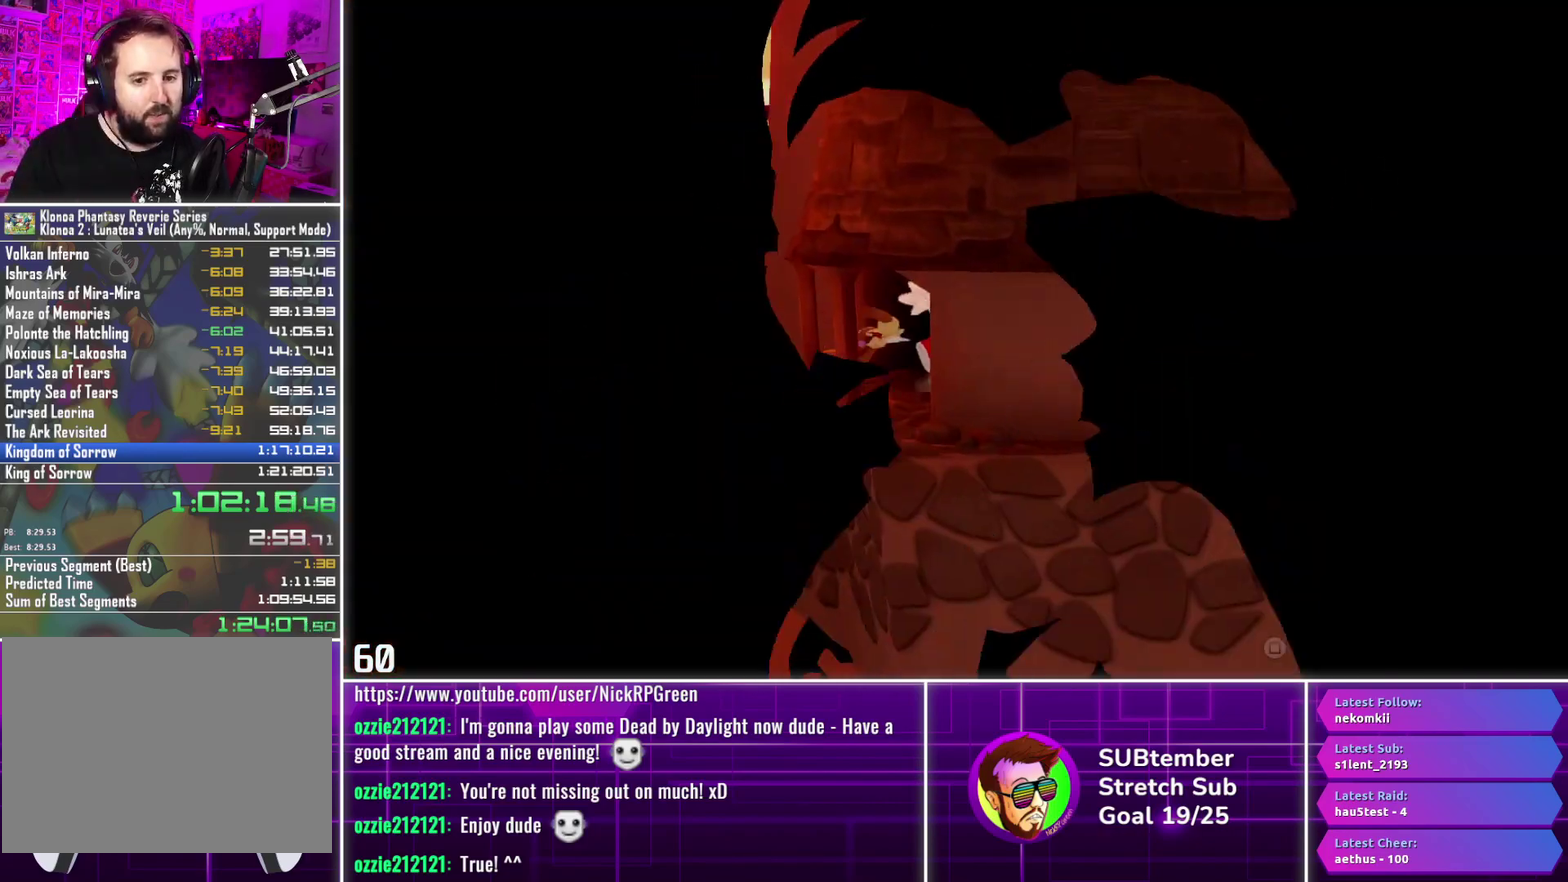
{"buttons": ["DPAD_RIGHT"], "left_stick": "center", "events": []}
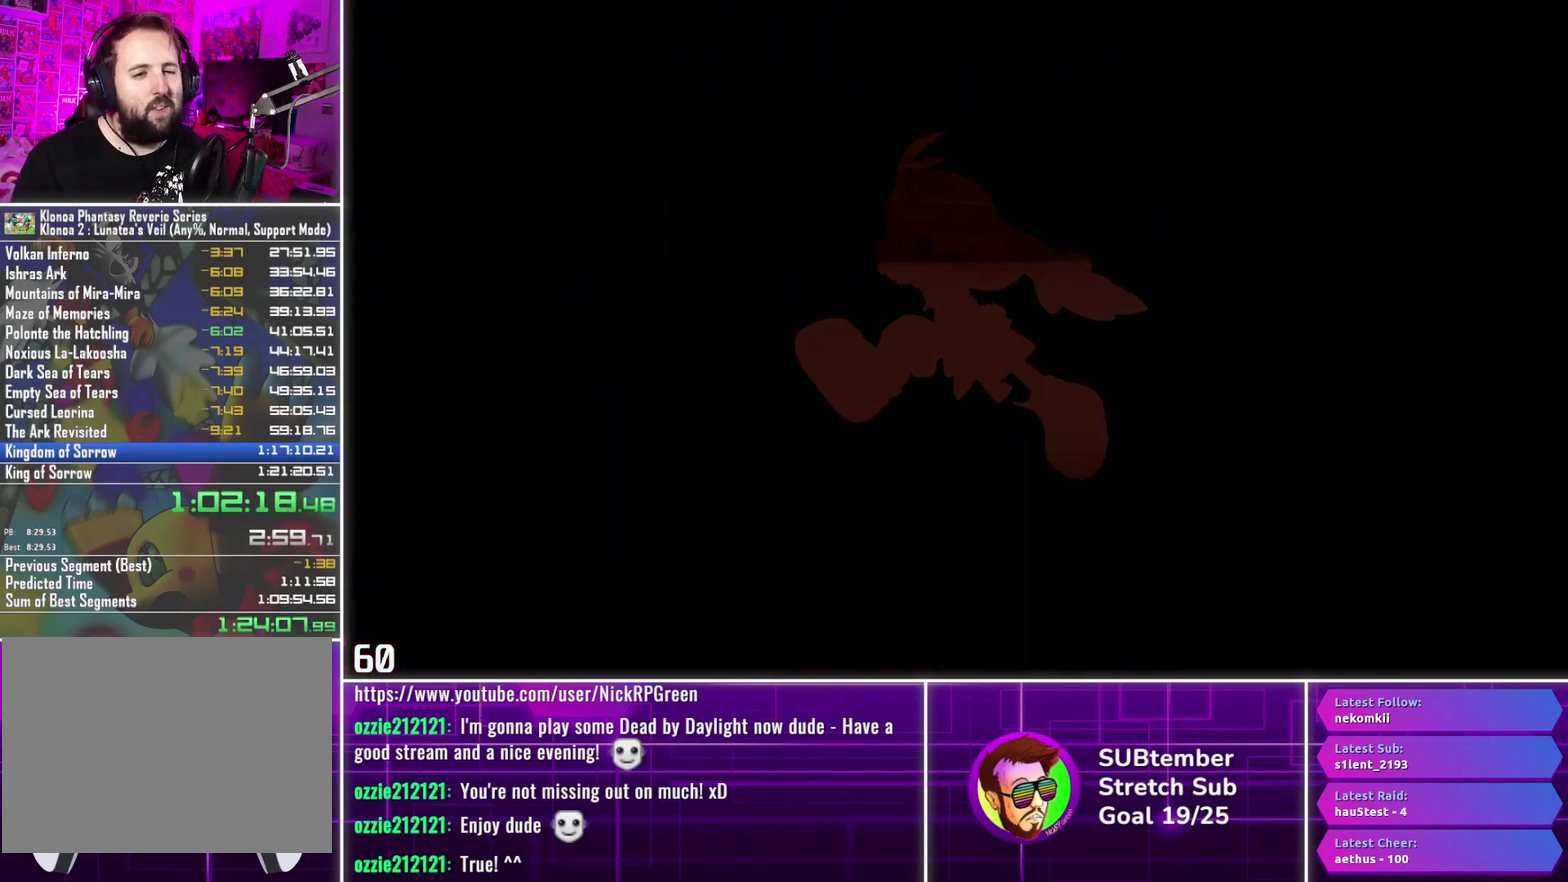
{"buttons": ["DPAD_RIGHT"], "left_stick": "center", "events": []}
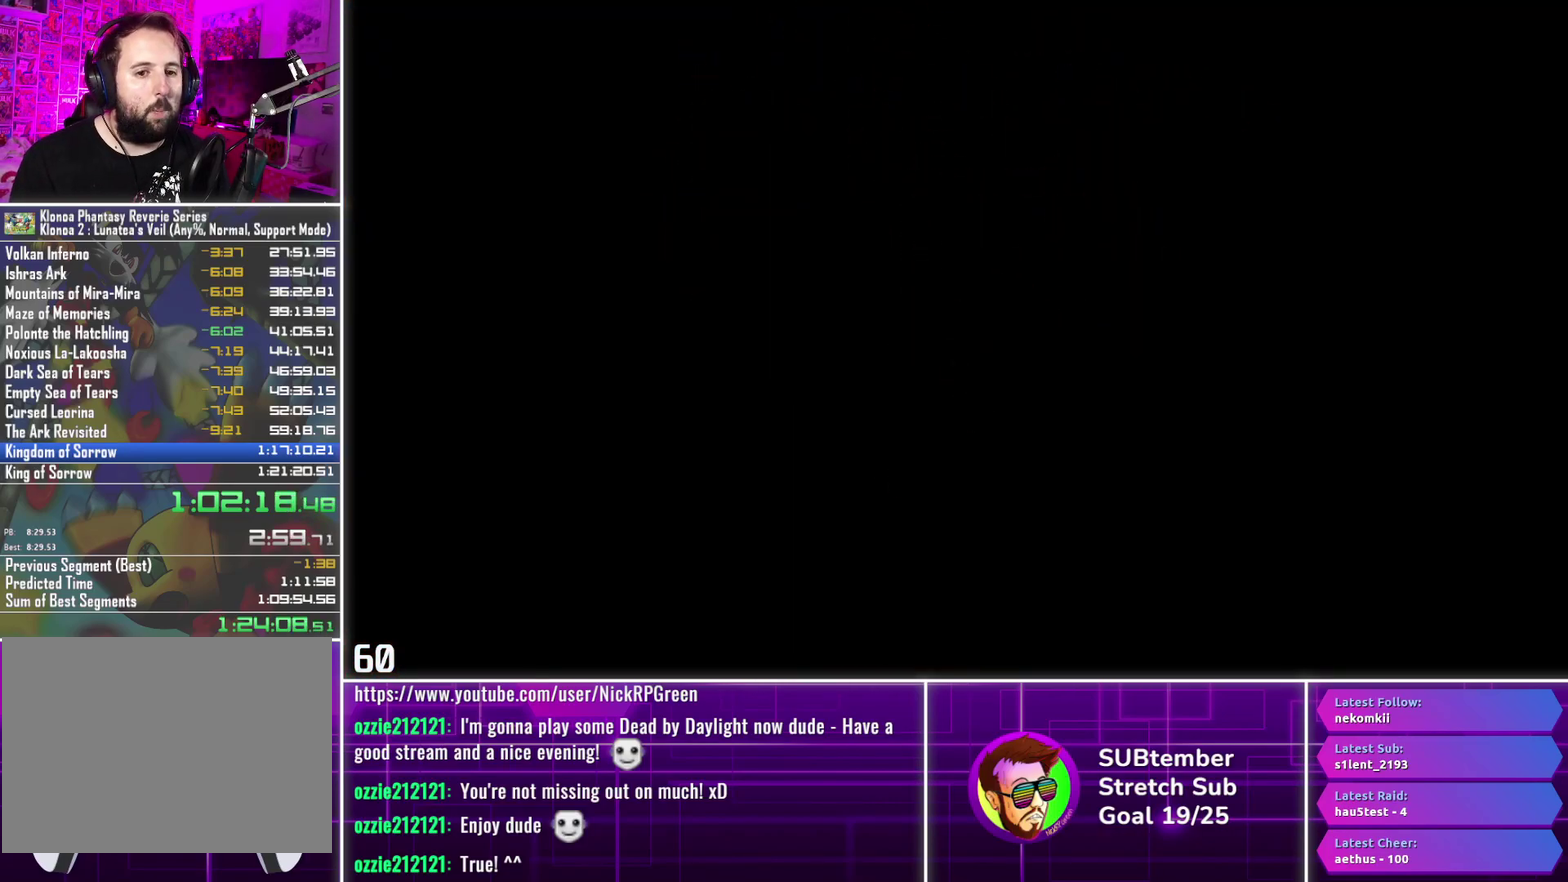
{"buttons": ["DPAD_RIGHT"], "left_stick": "center", "events": []}
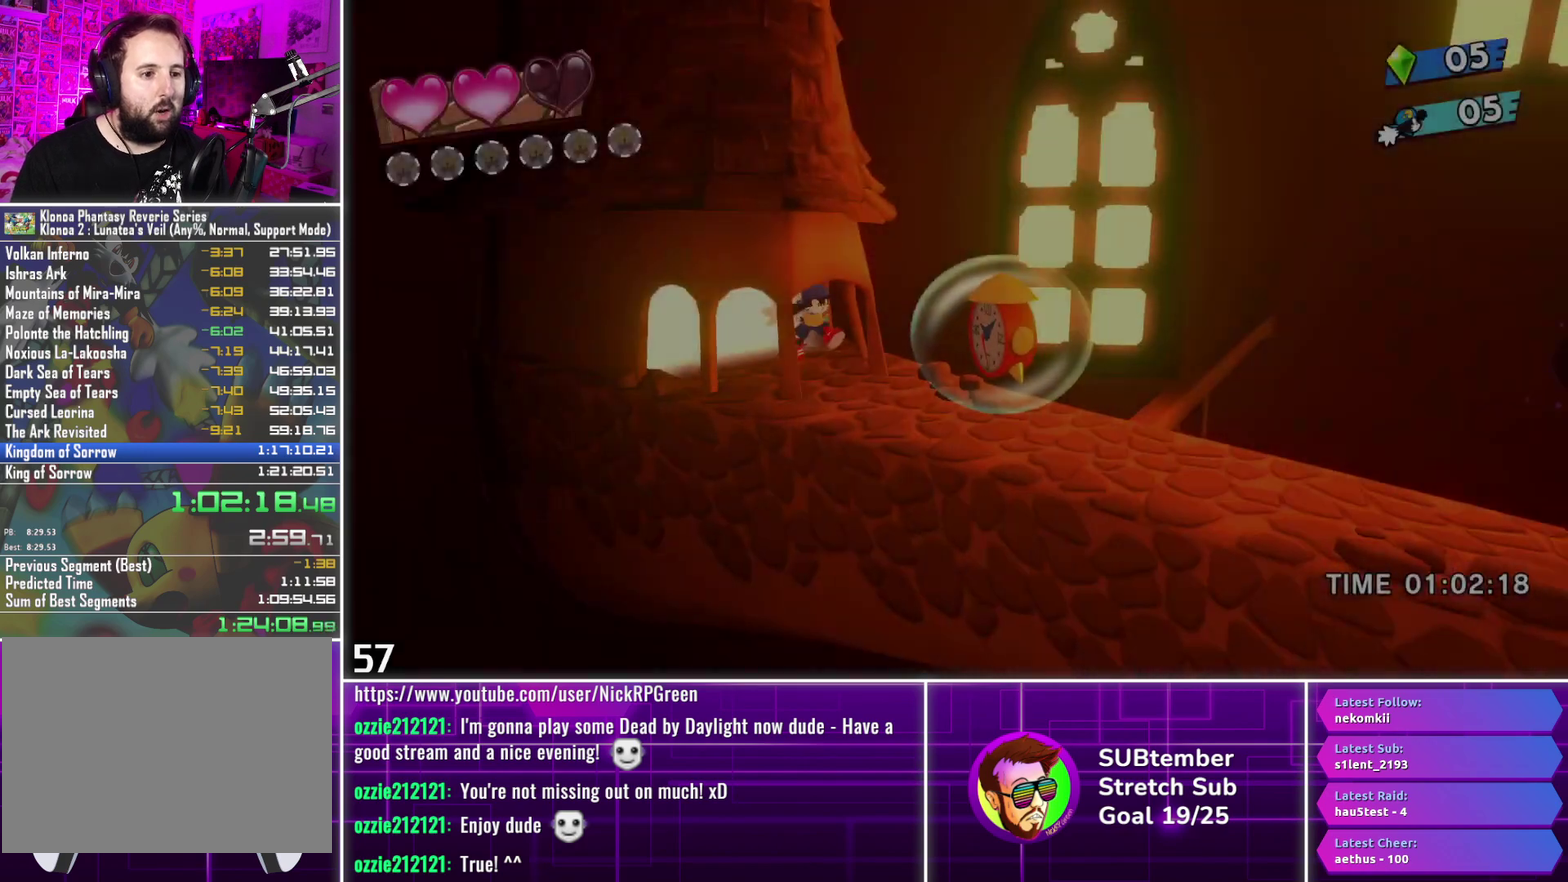
{"buttons": ["DPAD_RIGHT"], "left_stick": "center", "events": []}
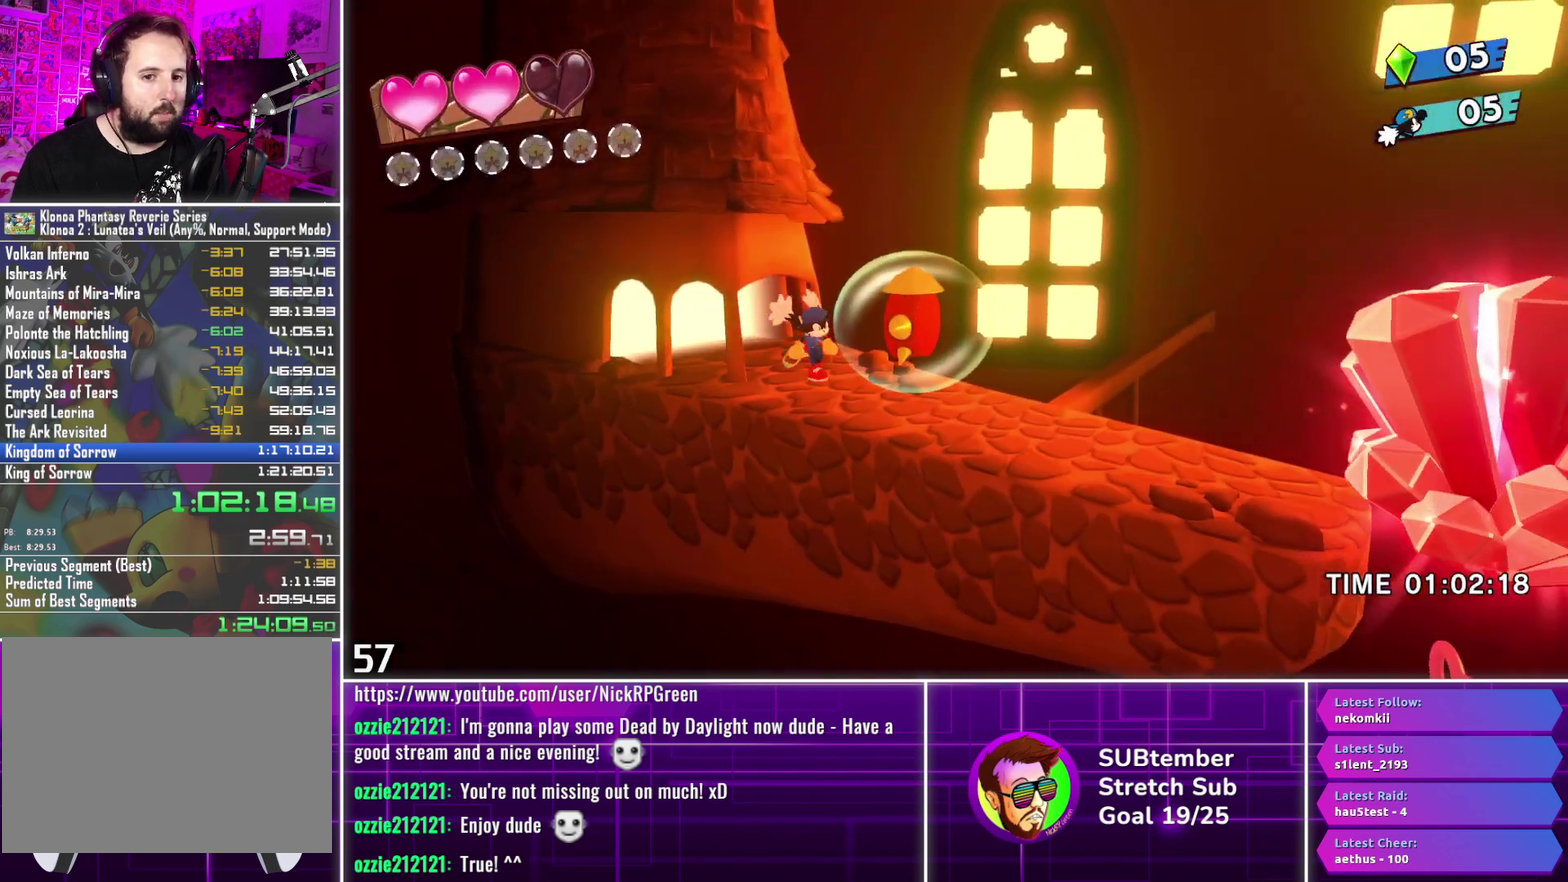
{"buttons": ["CROSS", "DPAD_RIGHT"], "left_stick": "center", "events": [[500, "CROSS", "down"]]}